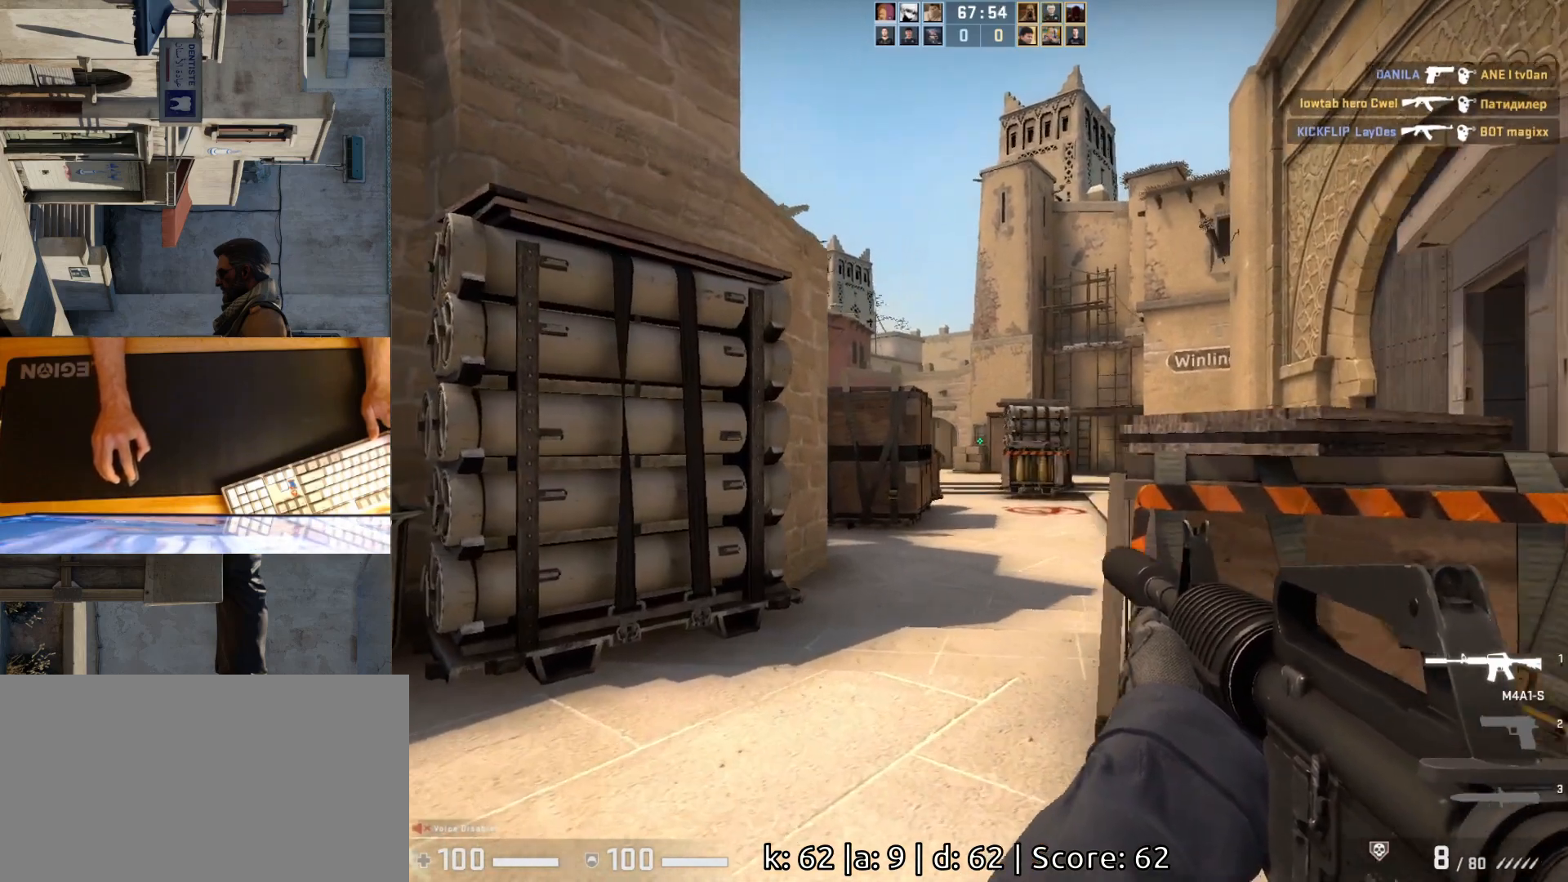
Gameplay with keyboard and mouse; each line is a JSON object with the keys and mouse buttons held at the frame after it. "events" lists presses ("down") and releases ("up") of "a", "ctrl", "d", "e", "q", "s", "shift", "space", "w", "mouse_left", "mouse_wheel", "mouse_right", "mouse_mb4" and "mouse_mb5" between this image and that frame as [ms after this image, input, new state], when the widget could be followed in between. "mouse_left", "mouse_wheel", "mouse_right", "mouse_mb4", "mouse_mb5" = the "left", "wheel", "right", "mb4", "mb5" buttons of the "mouse" list. No other keys are recorded. "wheel" means that the mouse wheel is clicked or scrolled. Mouse movement is not recorded.
{"keys": ["w"], "mouse": [], "events": []}
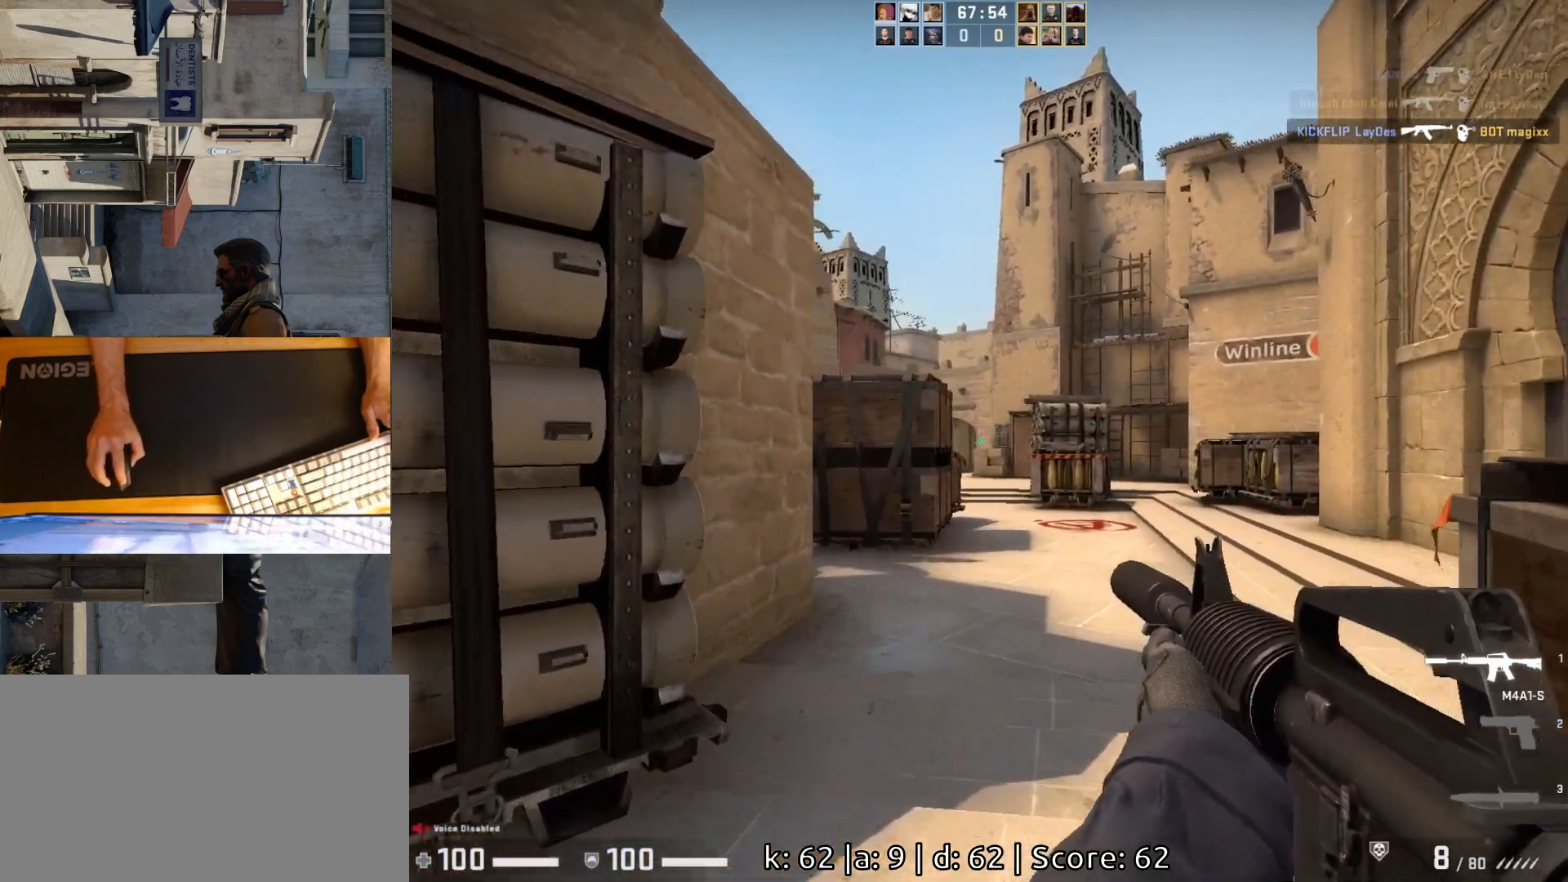
{"keys": ["w"], "mouse": [], "events": [[117, "d", "down"], [417, "d", "up"]]}
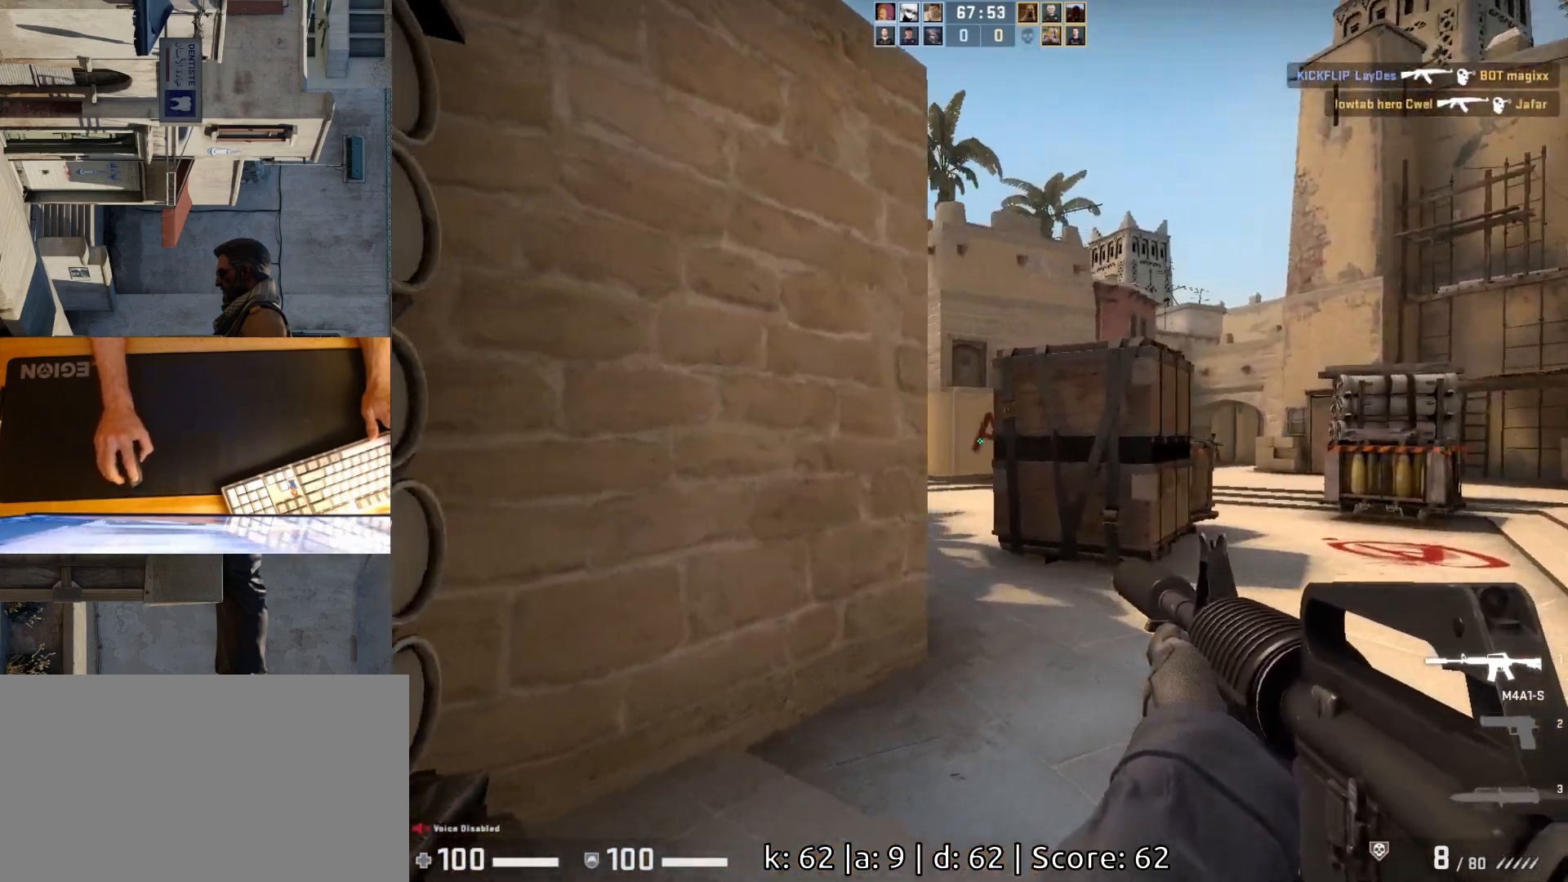
{"keys": ["d"], "mouse": [], "events": [[17, "d", "down"], [167, "w", "up"], [183, "a", "down"], [200, "d", "up"], [317, "d", "down"], [367, "a", "up"]]}
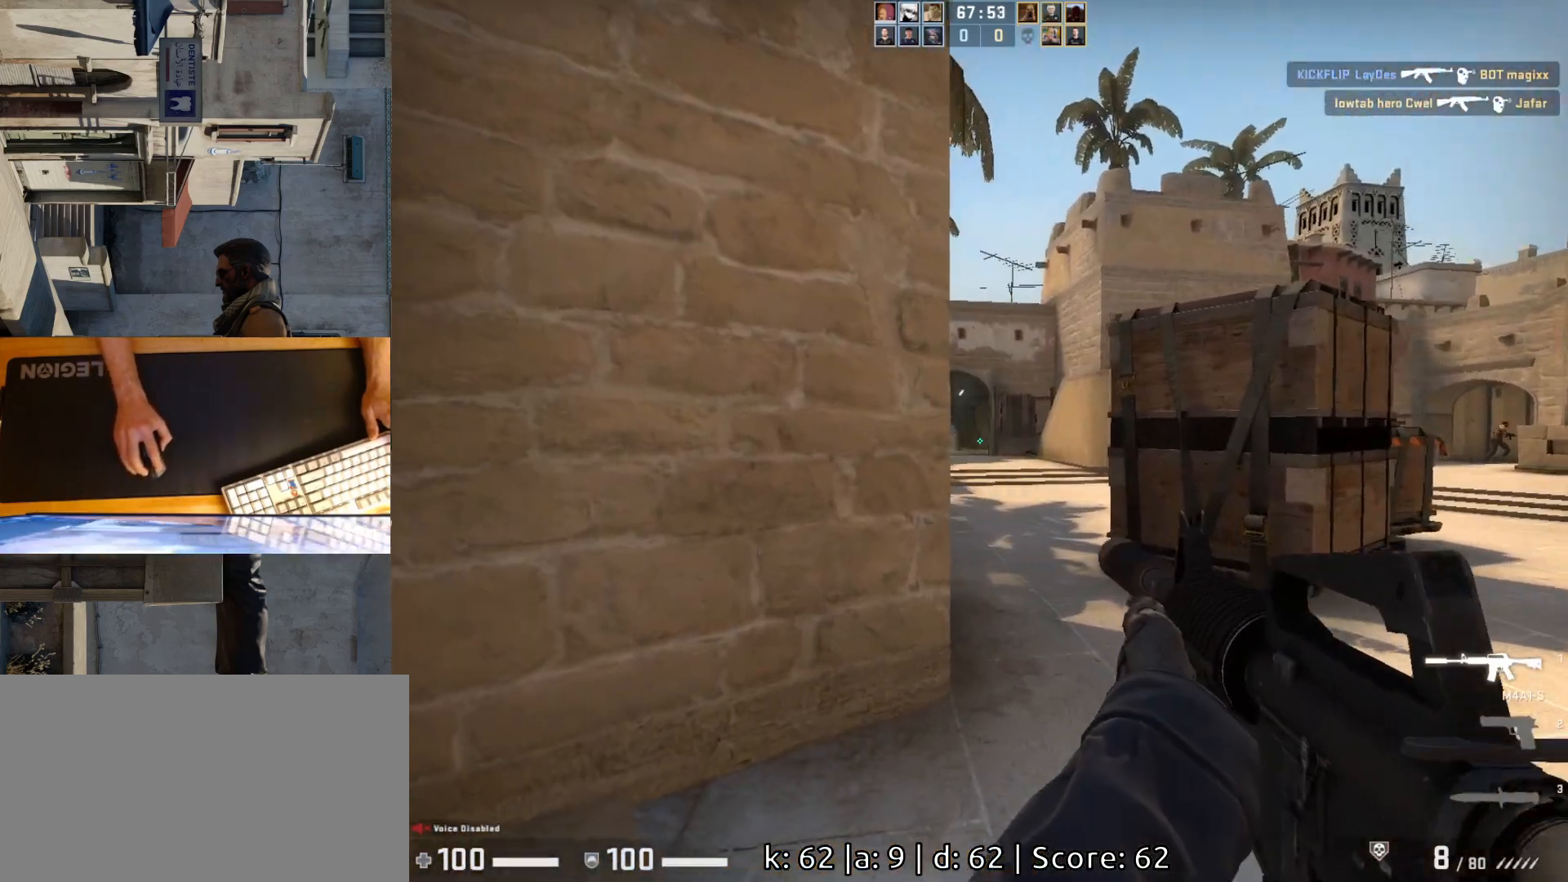
{"keys": ["d", "w"], "mouse": [], "events": [[83, "d", "up"], [100, "a", "down"], [250, "d", "down"], [267, "a", "up"], [400, "w", "down"]]}
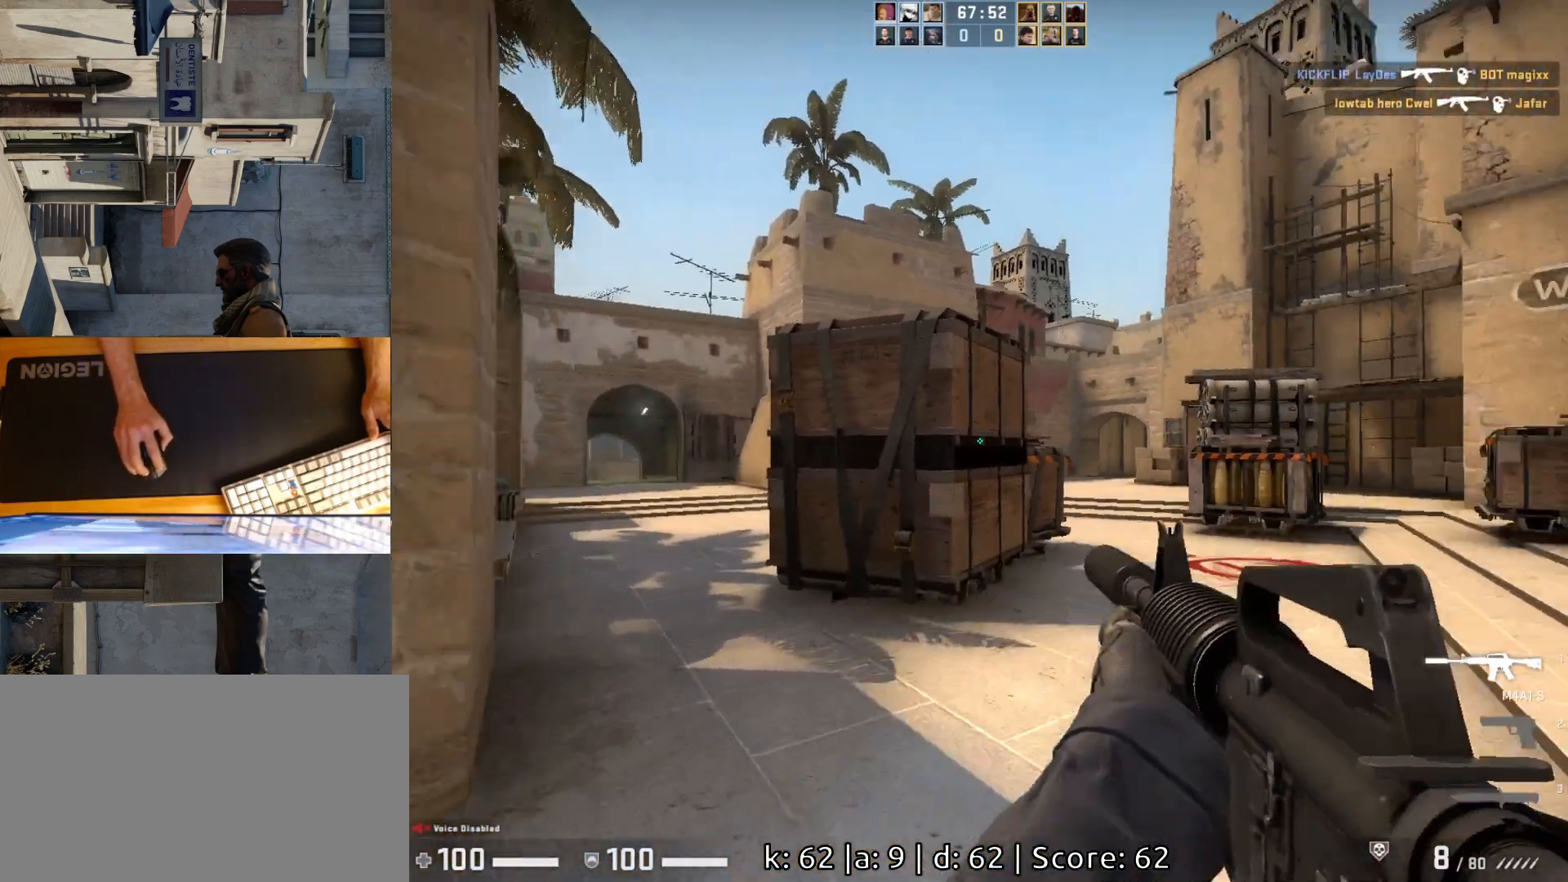
{"keys": ["d", "w"], "mouse": [], "events": [[67, "d", "up"], [300, "d", "down"]]}
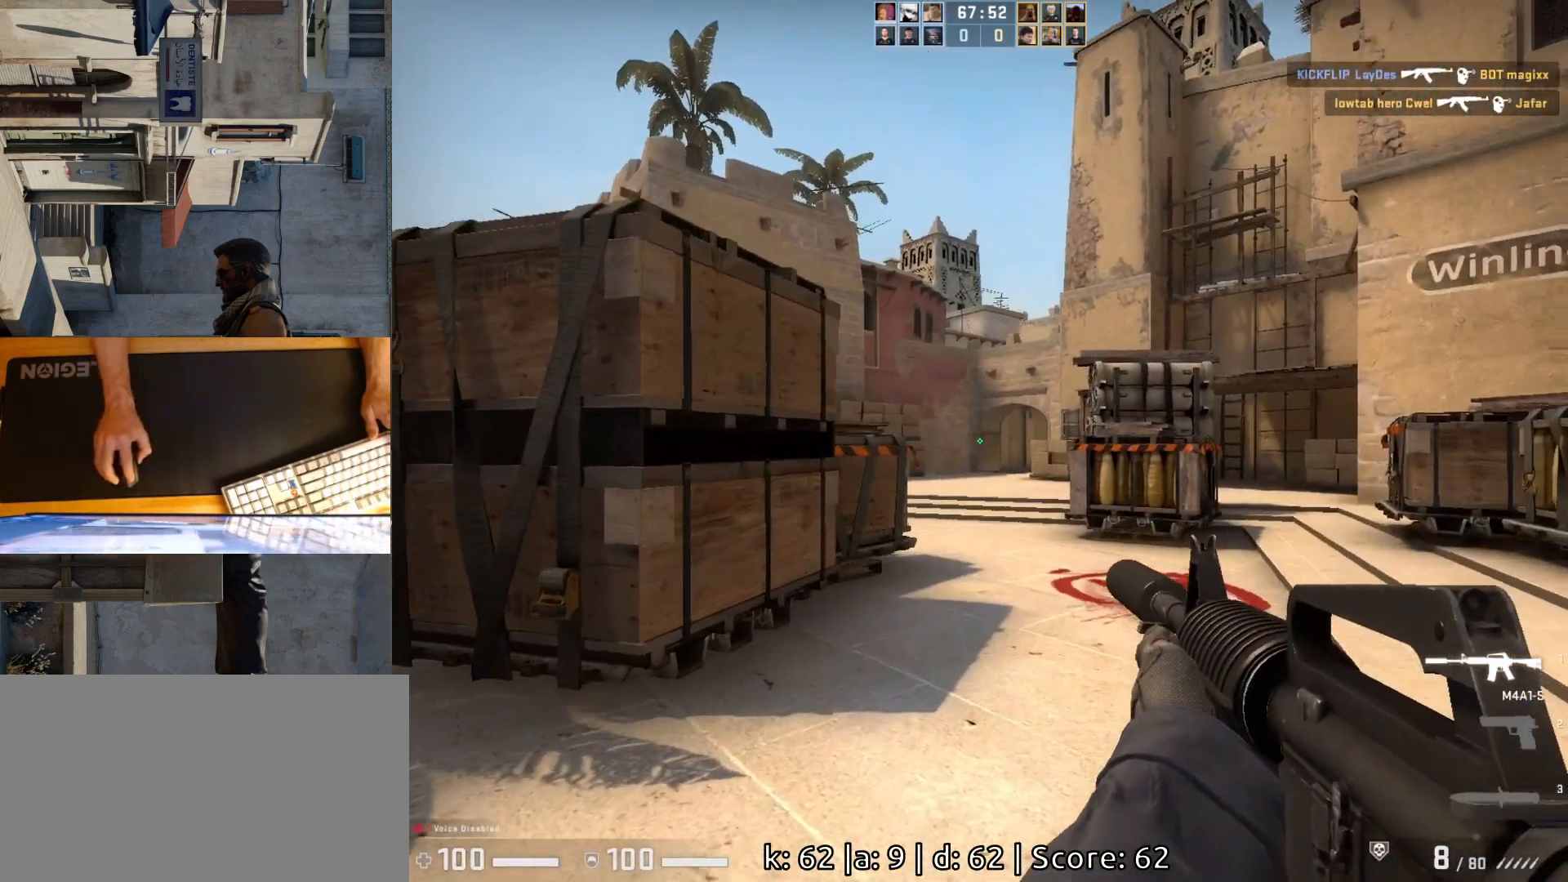
{"keys": ["d"], "mouse": [], "events": [[117, "w", "up"], [233, "d", "up"], [267, "a", "down"], [383, "d", "down"], [417, "a", "up"]]}
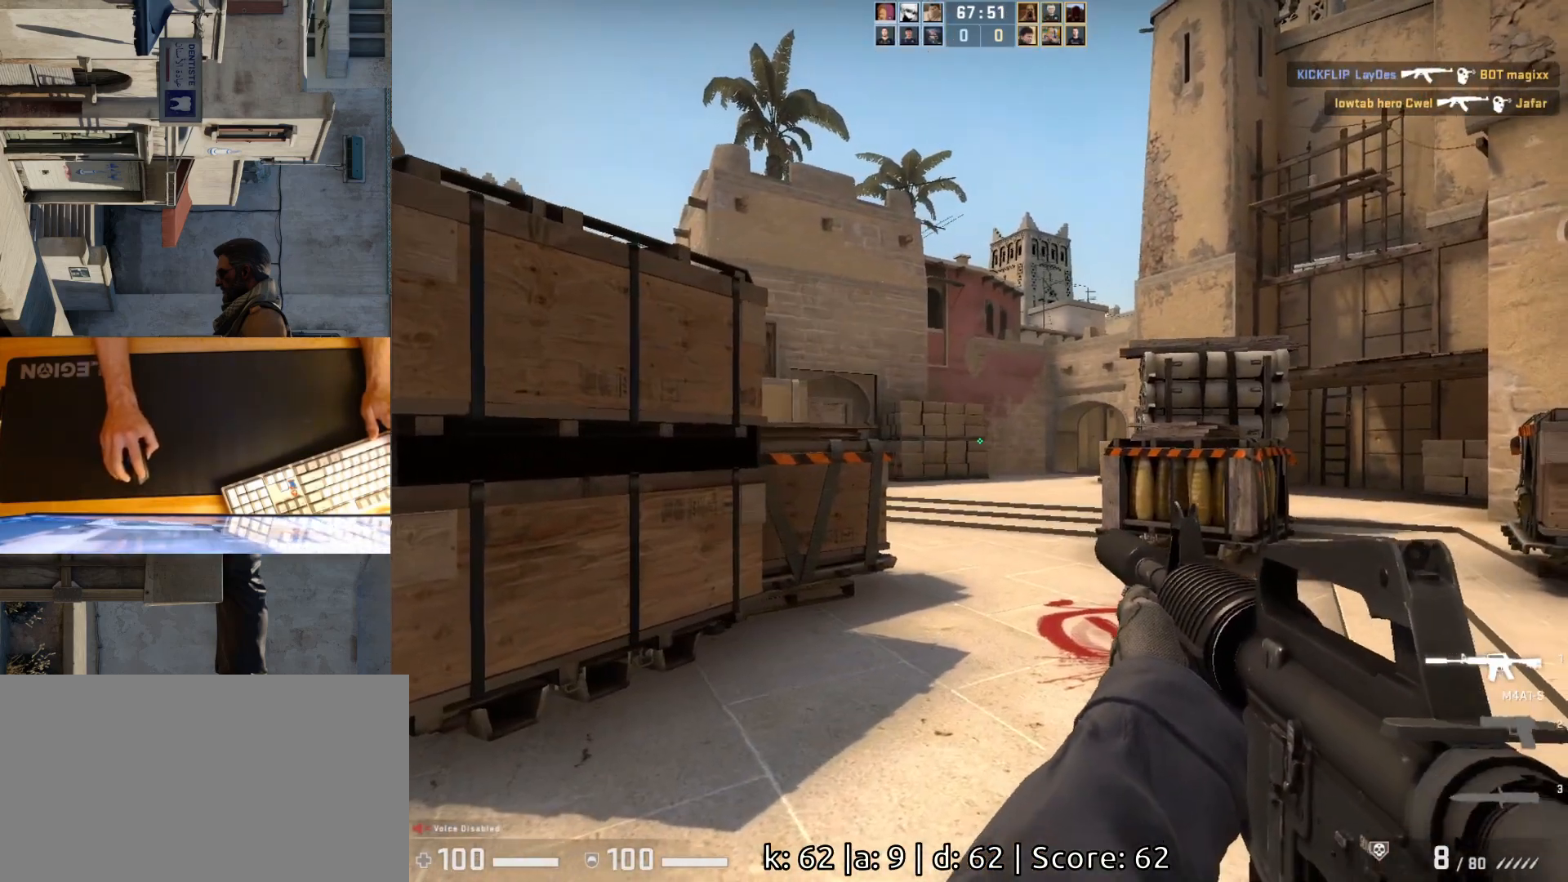
{"keys": ["d", "w"], "mouse": [], "events": [[17, "w", "down"]]}
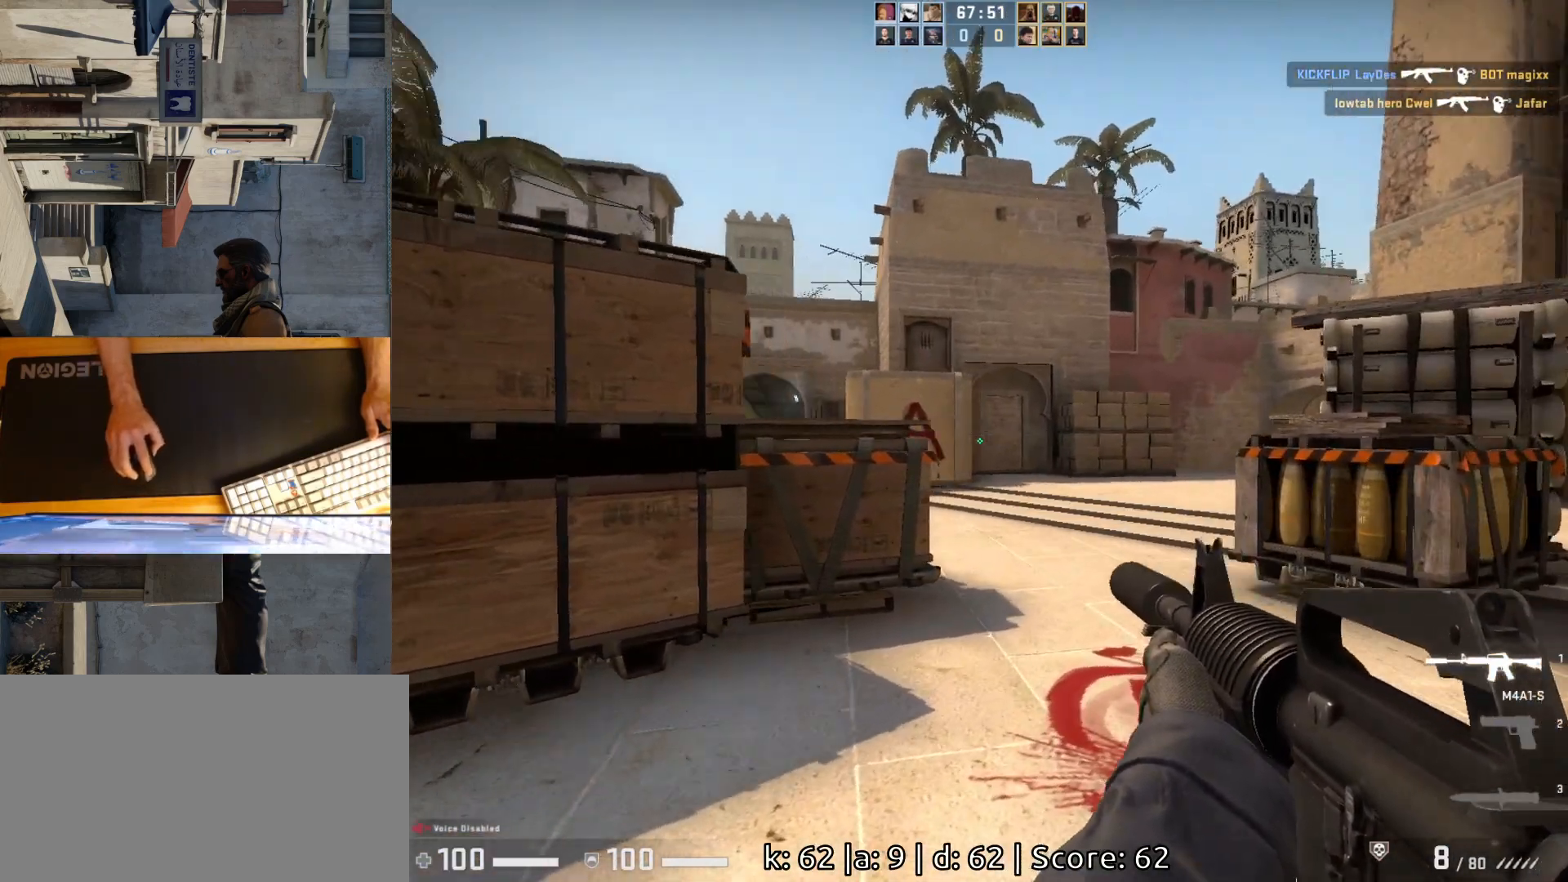
{"keys": ["a"], "mouse": [], "events": [[350, "w", "up"], [417, "d", "up"], [450, "a", "down"]]}
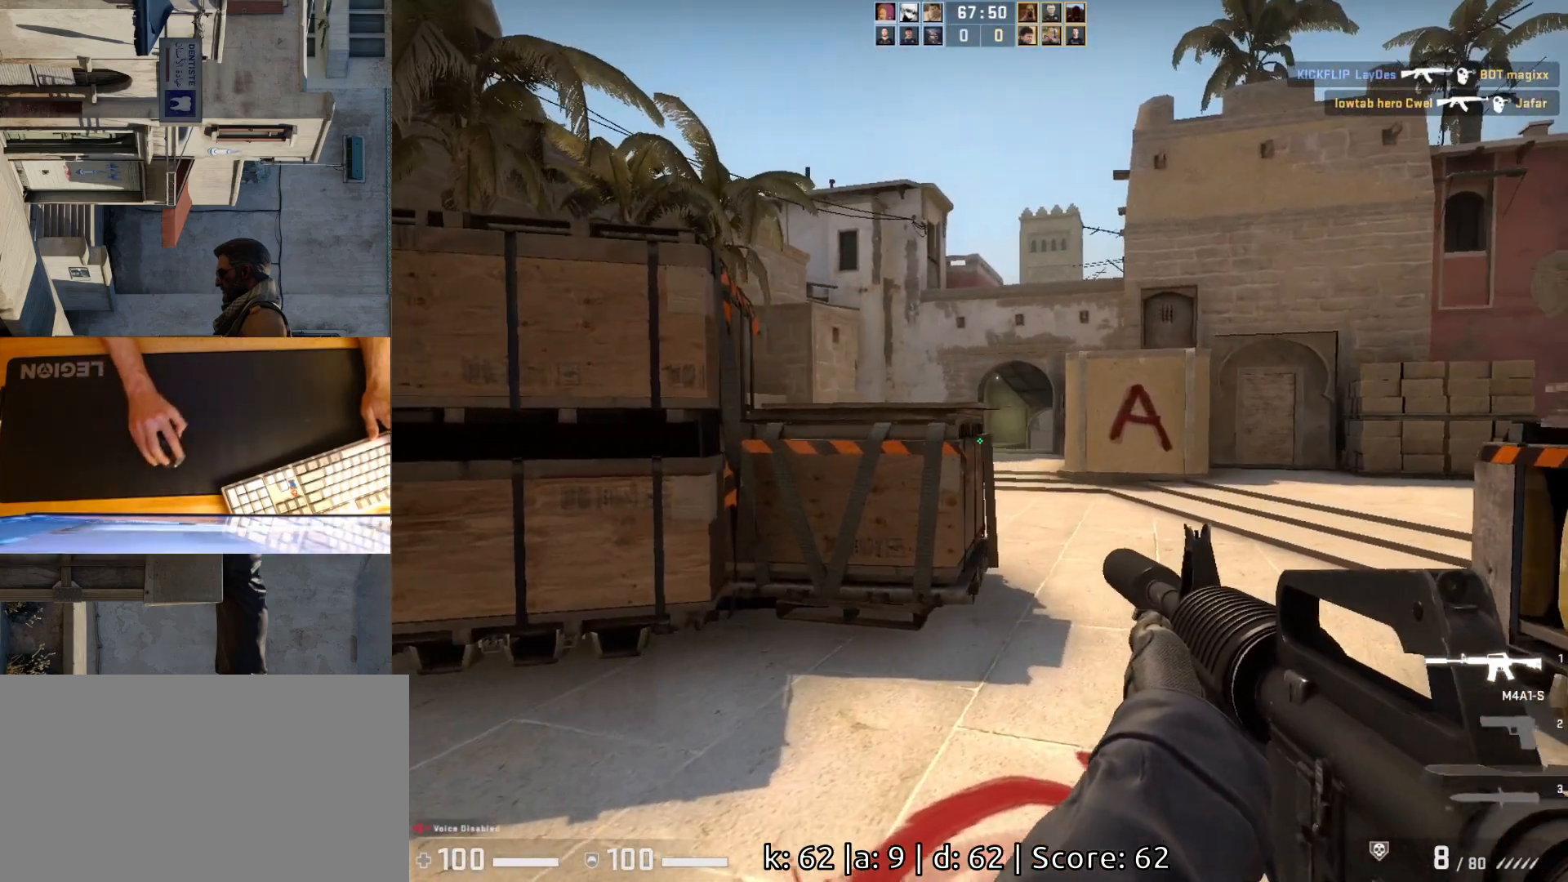
{"keys": ["d", "w"], "mouse": [], "events": [[67, "d", "down"], [83, "a", "up"], [467, "w", "down"]]}
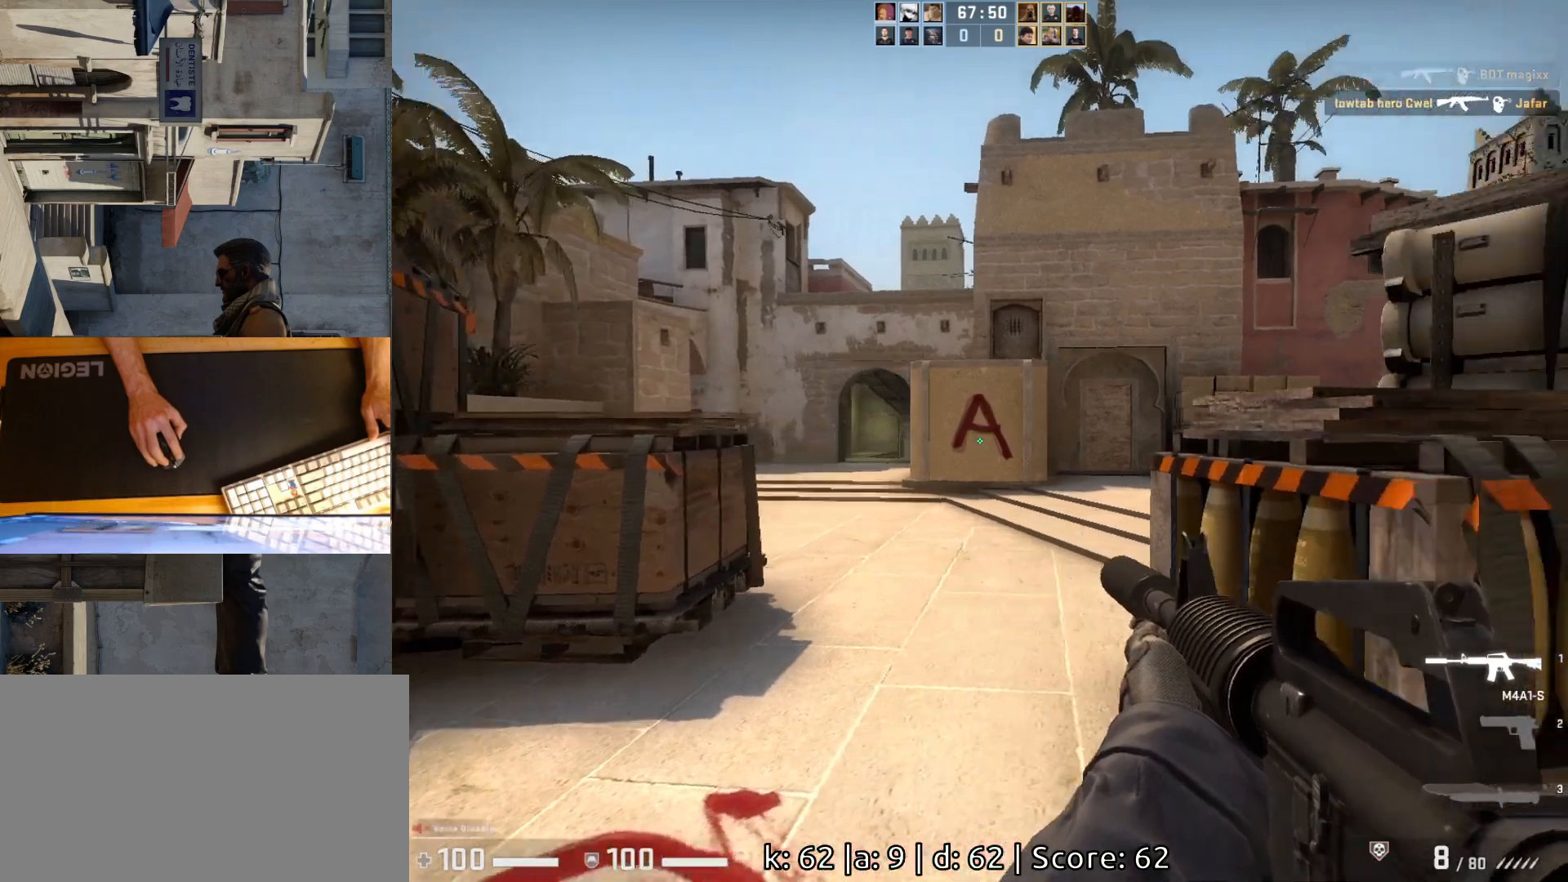
{"keys": ["w"], "mouse": [], "events": [[367, "d", "up"]]}
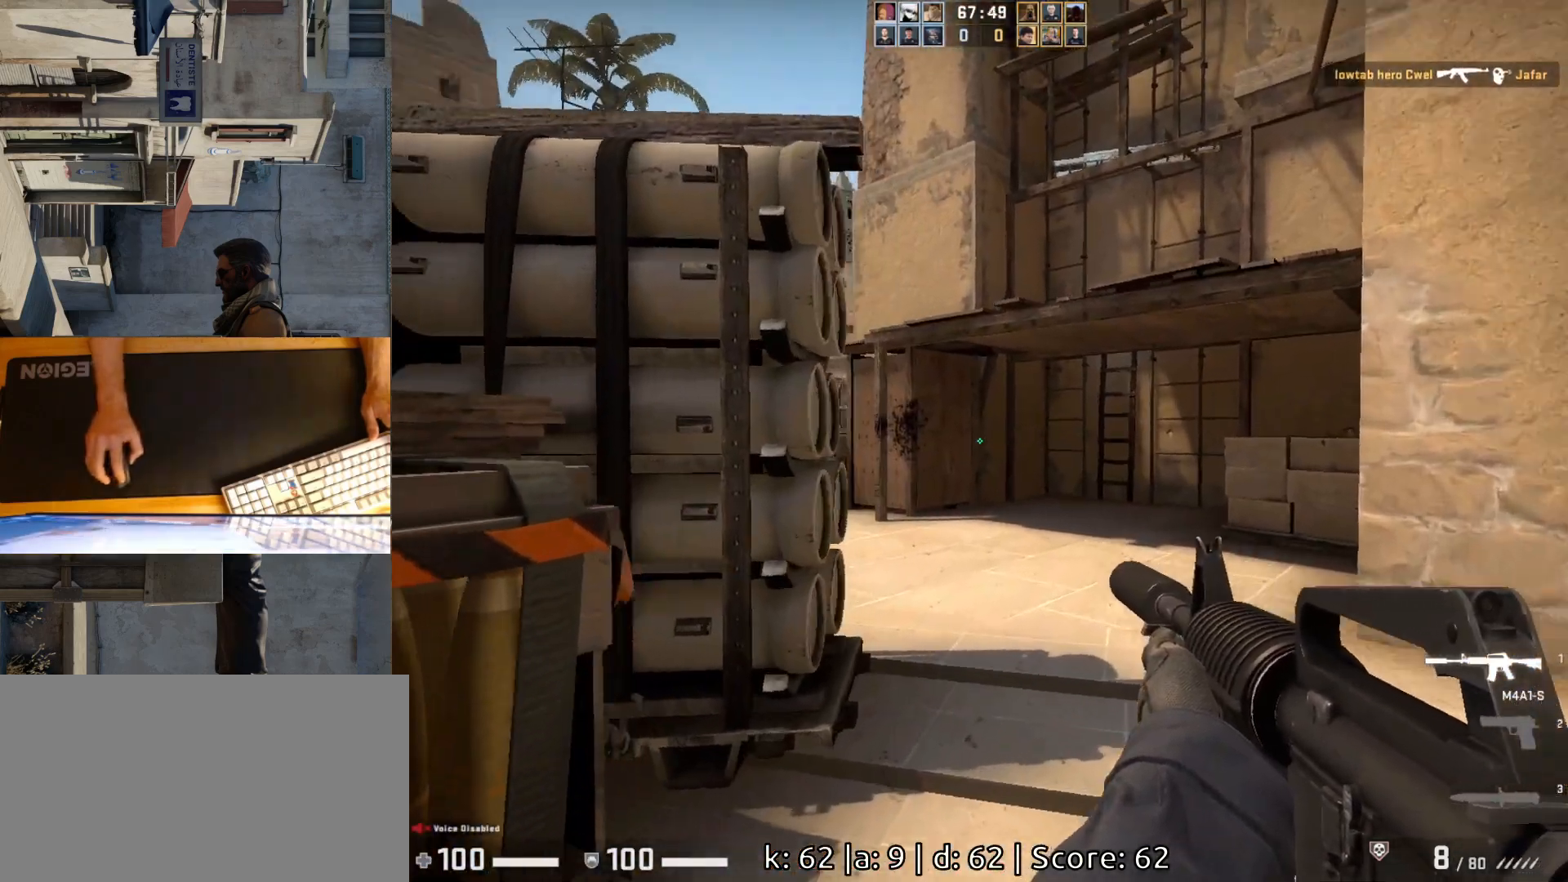
{"keys": ["d", "w"], "mouse": [], "events": [[250, "d", "down"]]}
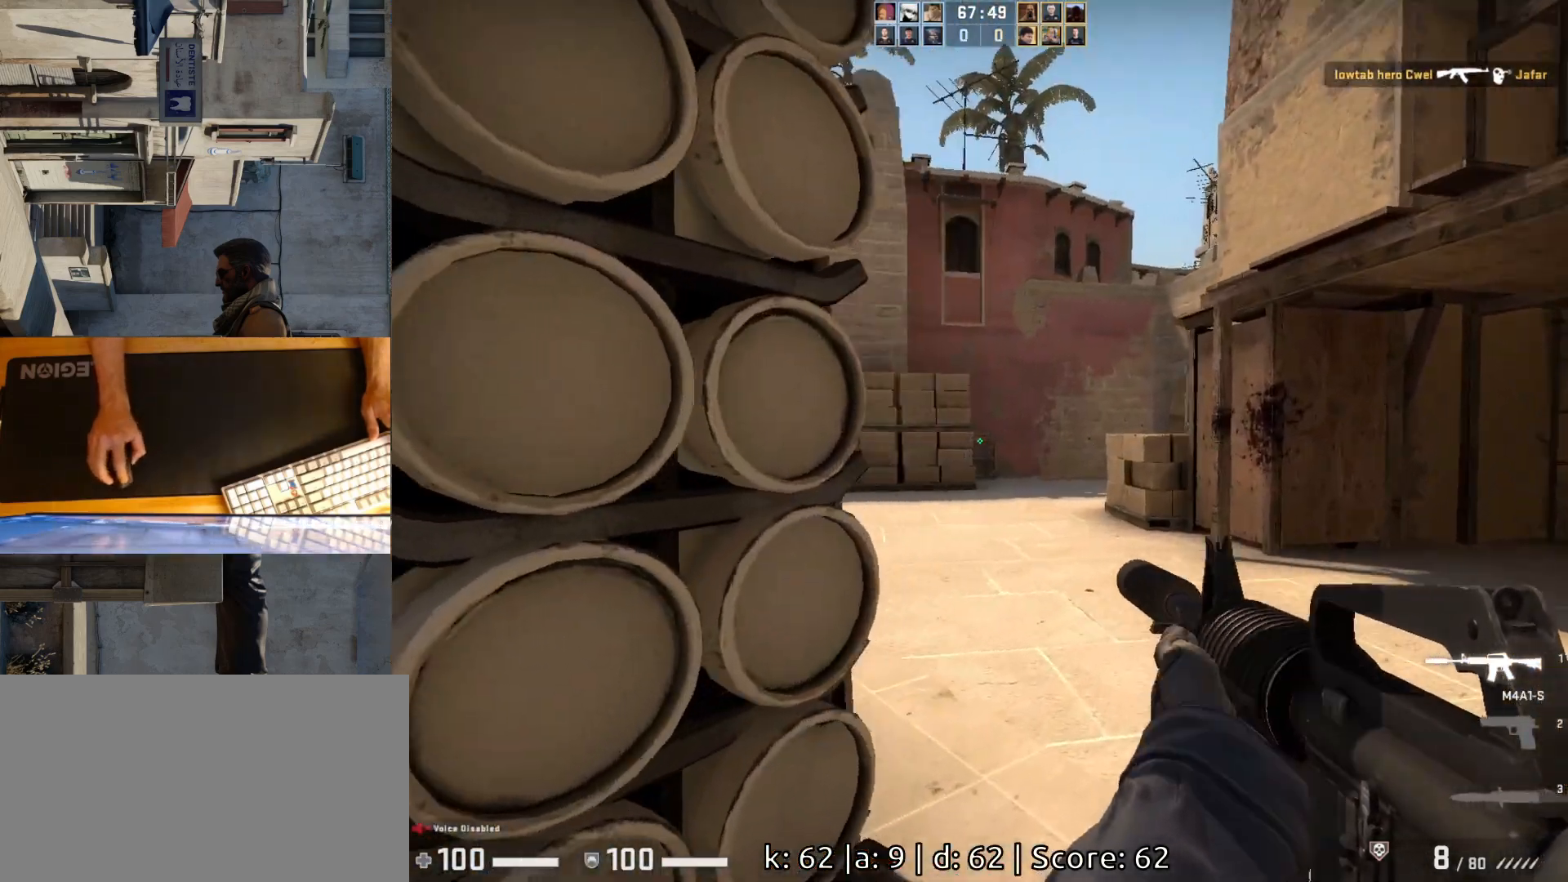
{"keys": ["d"], "mouse": [], "events": [[150, "w", "up"]]}
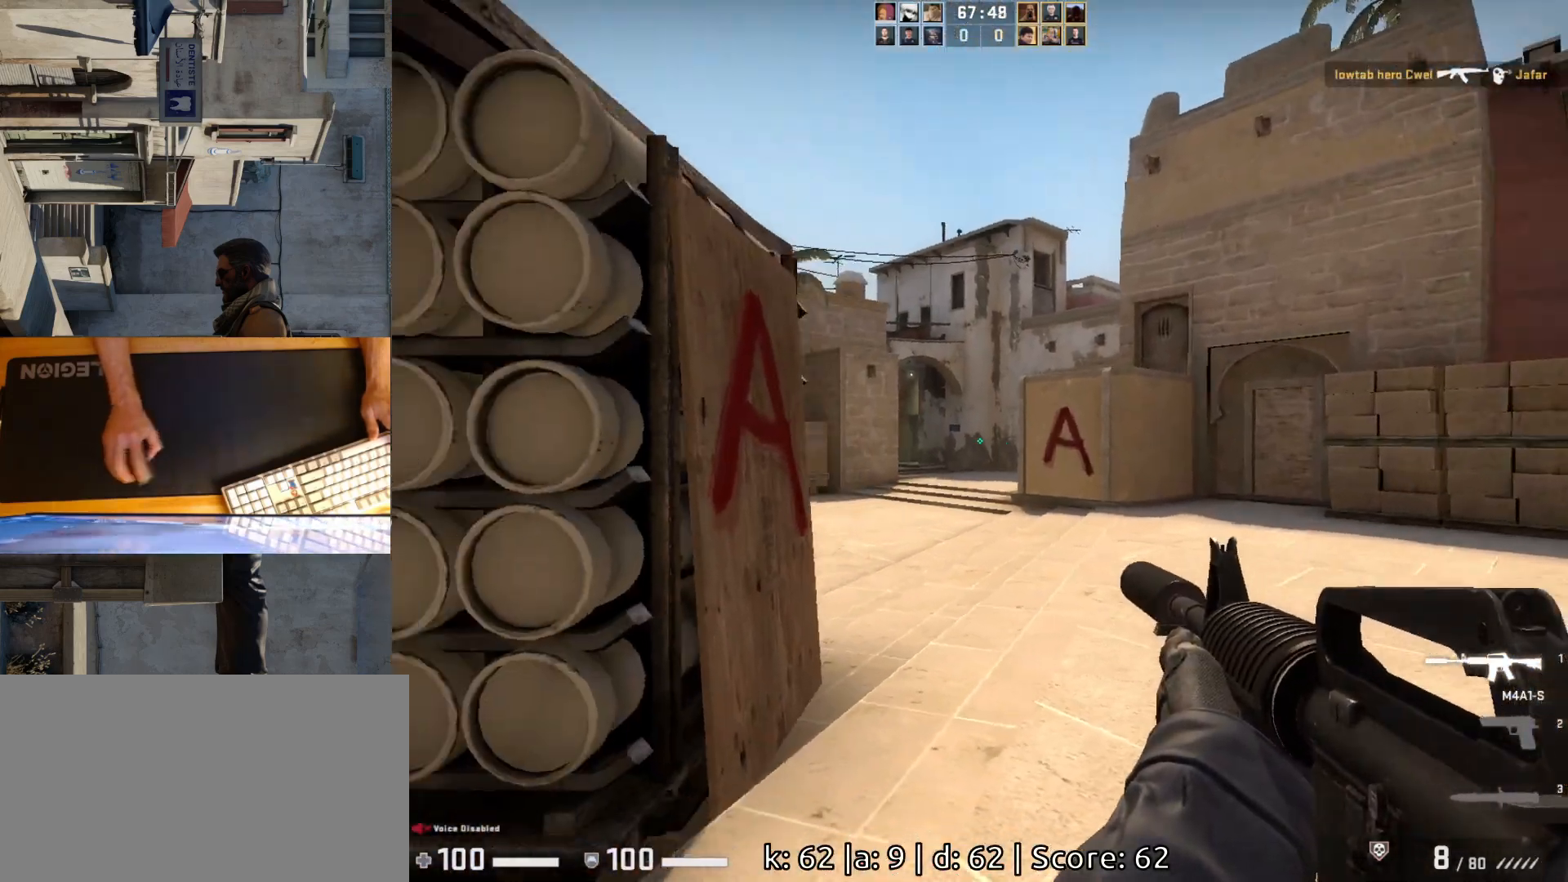
{"keys": ["d", "s"], "mouse": [], "events": [[400, "s", "down"]]}
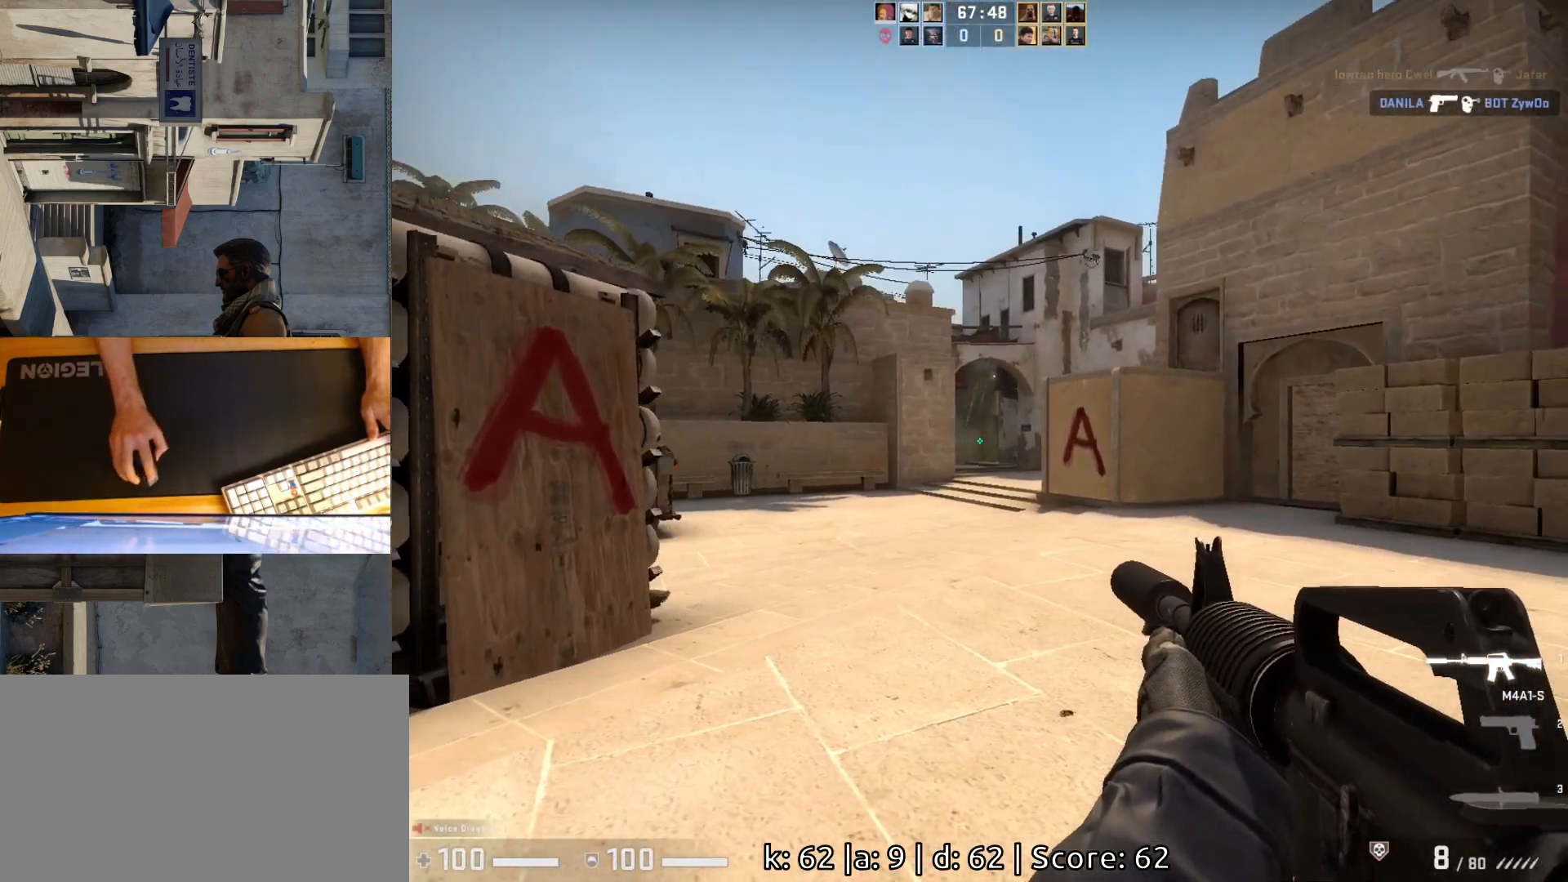
{"keys": ["a"], "mouse": [], "events": [[283, "a", "down"], [300, "d", "up"], [350, "s", "up"]]}
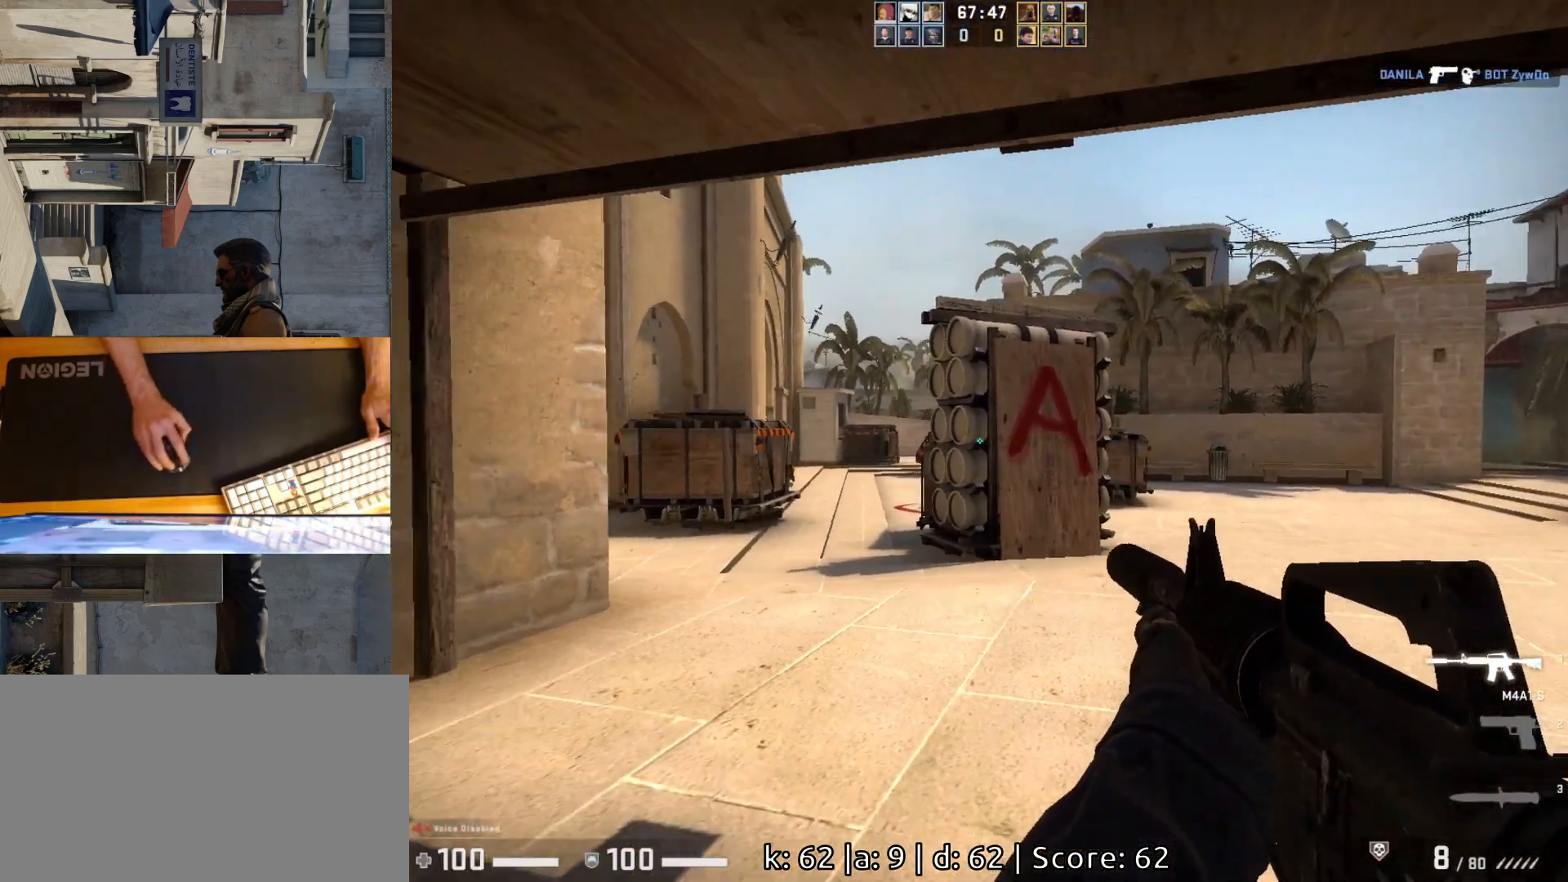
{"keys": [], "mouse": [], "events": [[117, "a", "up"], [133, "d", "down"], [250, "a", "down"], [283, "d", "up"], [367, "d", "down"], [400, "a", "up"], [467, "d", "up"]]}
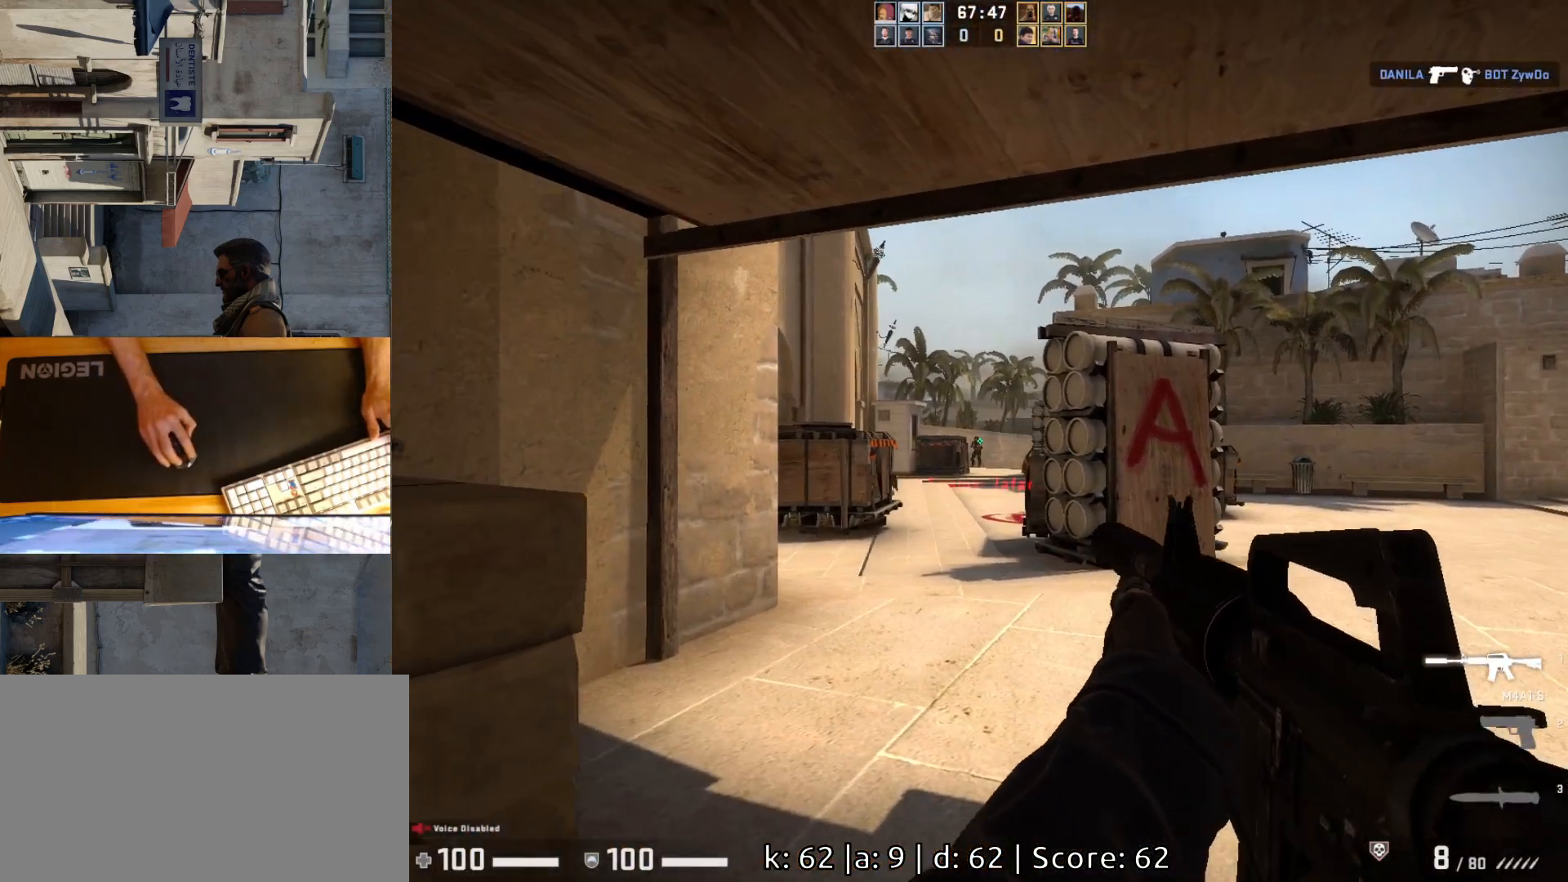
{"keys": [], "mouse": [], "events": [[117, "mouse_left", "down"], [300, "mouse_left", "up"]]}
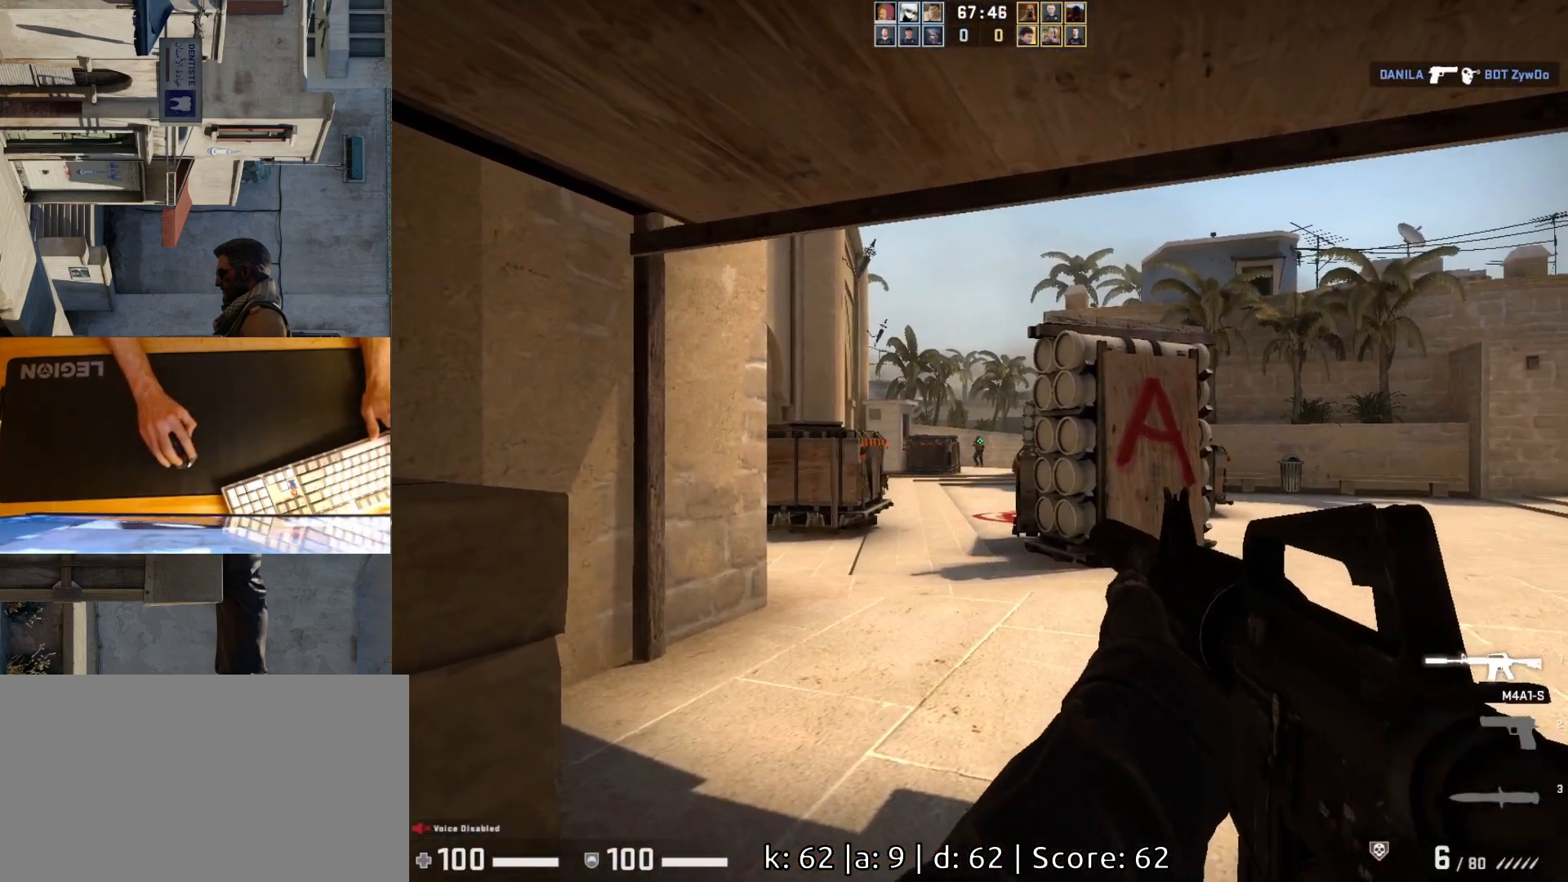
{"keys": [], "mouse": [], "events": [[150, "mouse_left", "down"], [267, "d", "down"], [300, "mouse_left", "up"], [367, "d", "up"]]}
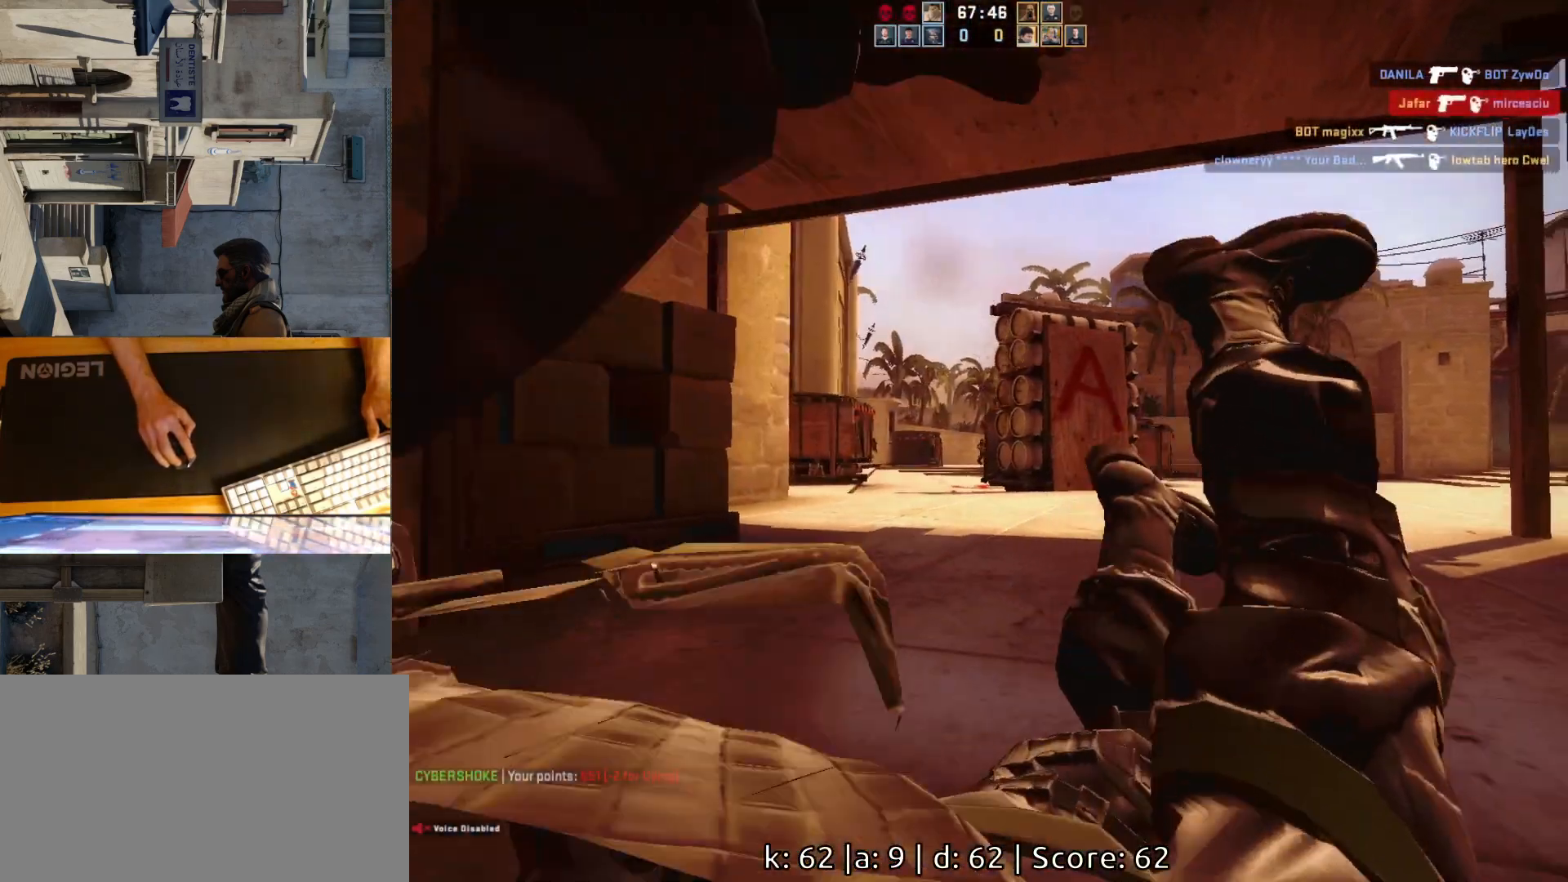
{"keys": [], "mouse": [], "events": []}
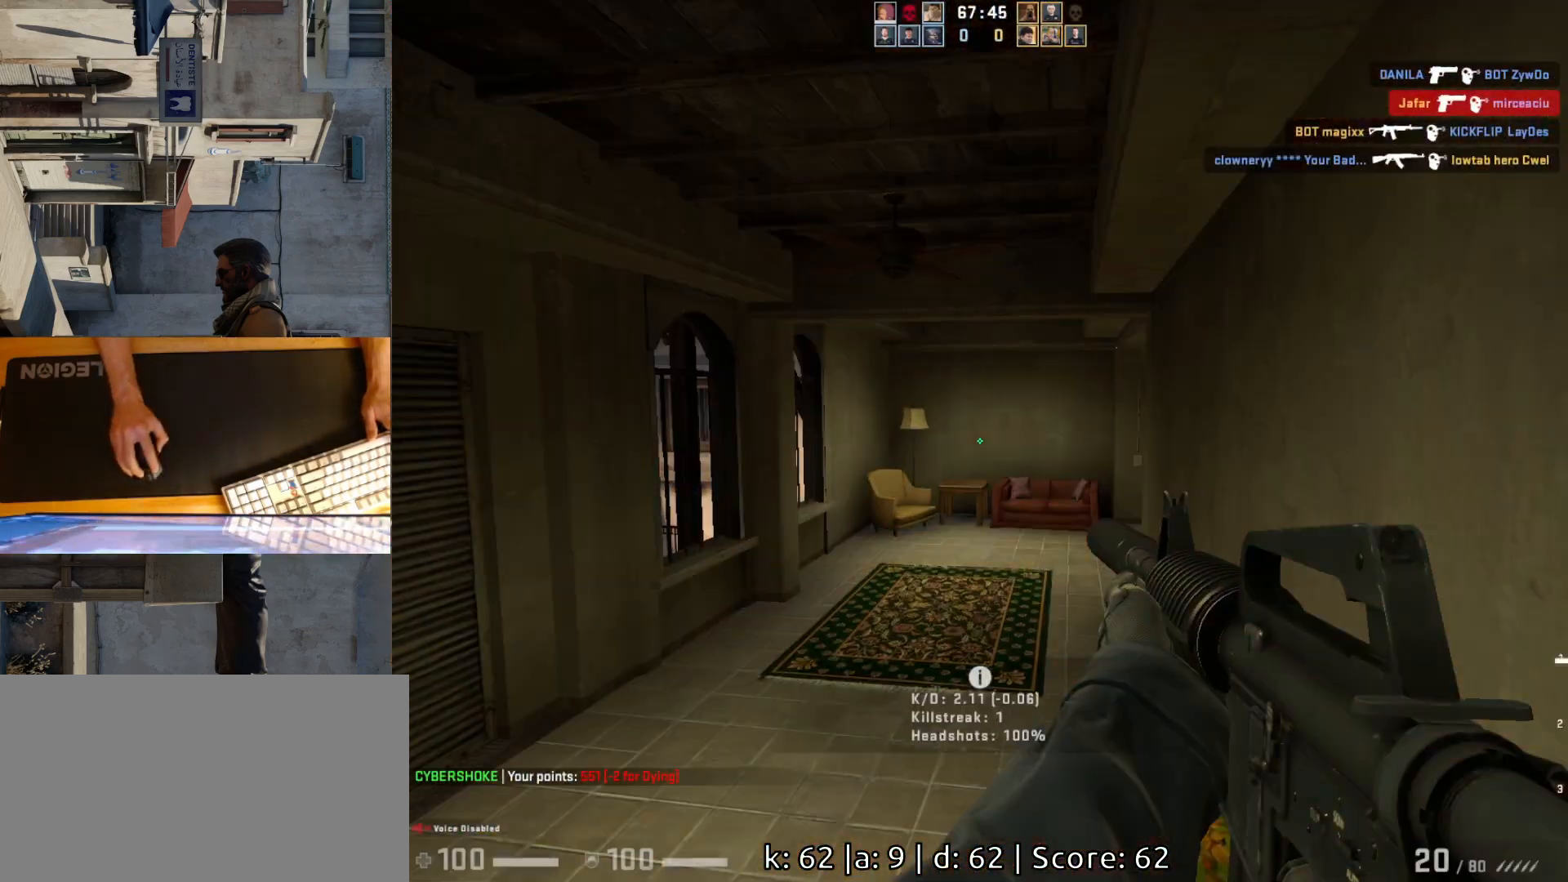
{"keys": [], "mouse": [], "events": []}
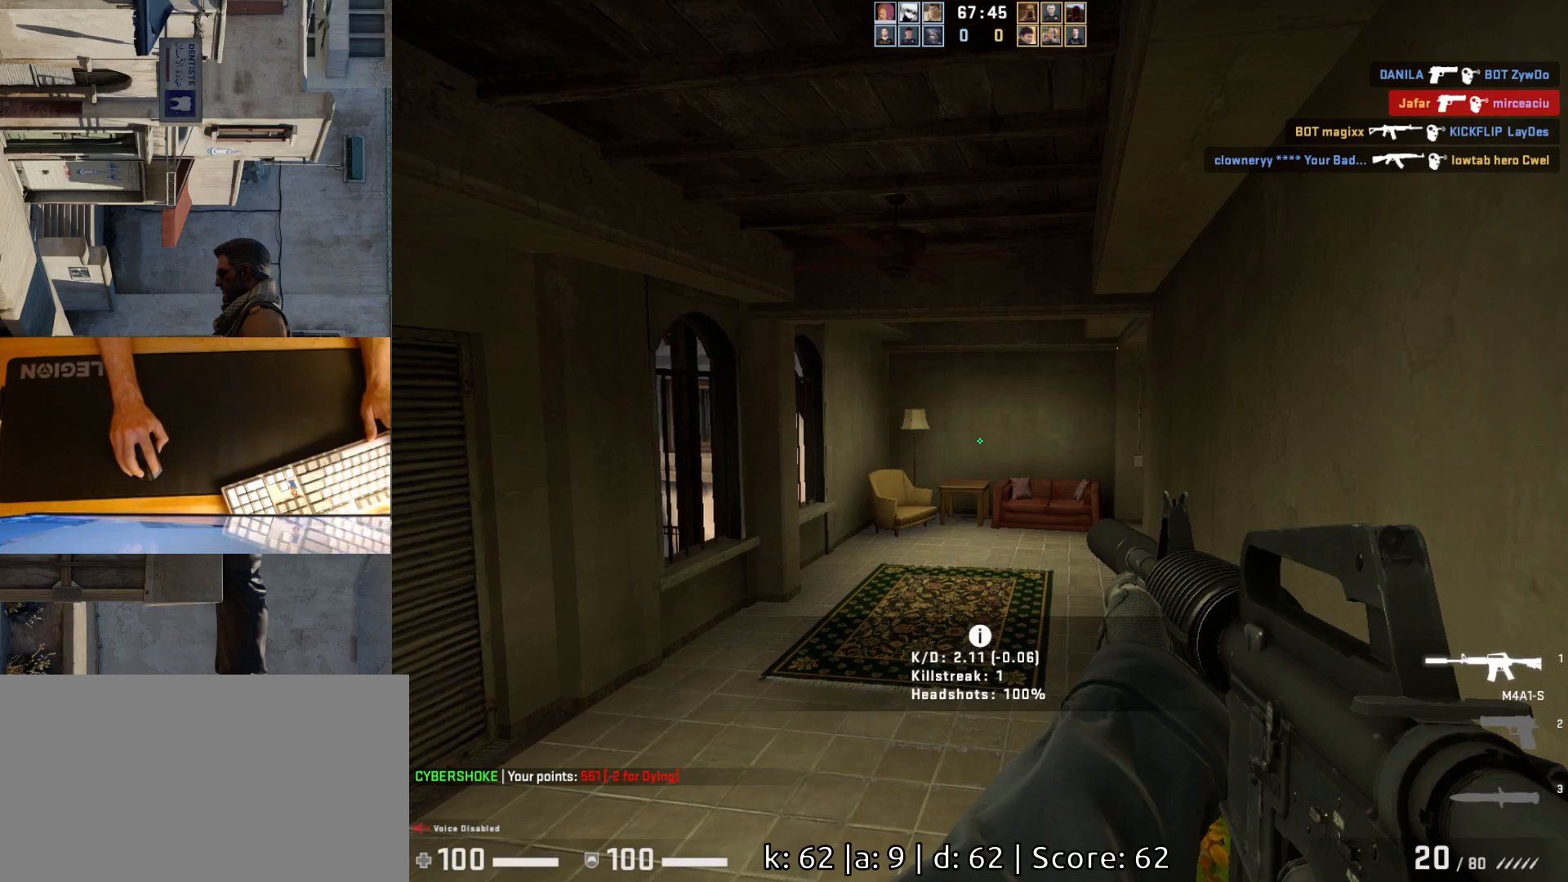
{"keys": ["w"], "mouse": [], "events": [[200, "w", "down"]]}
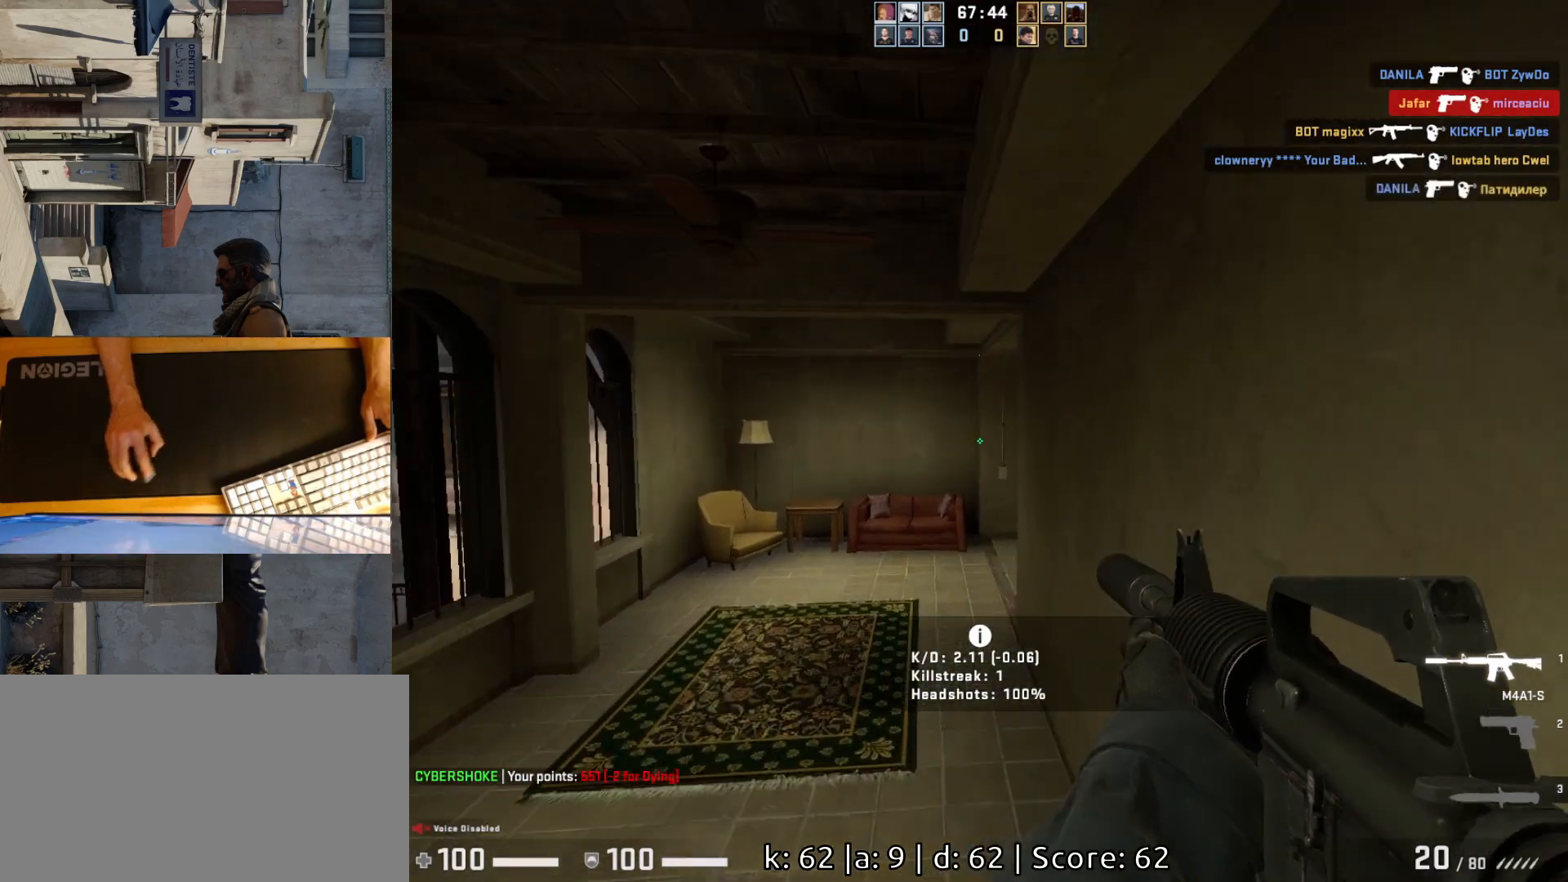
{"keys": ["a", "w"], "mouse": [], "events": [[183, "a", "down"]]}
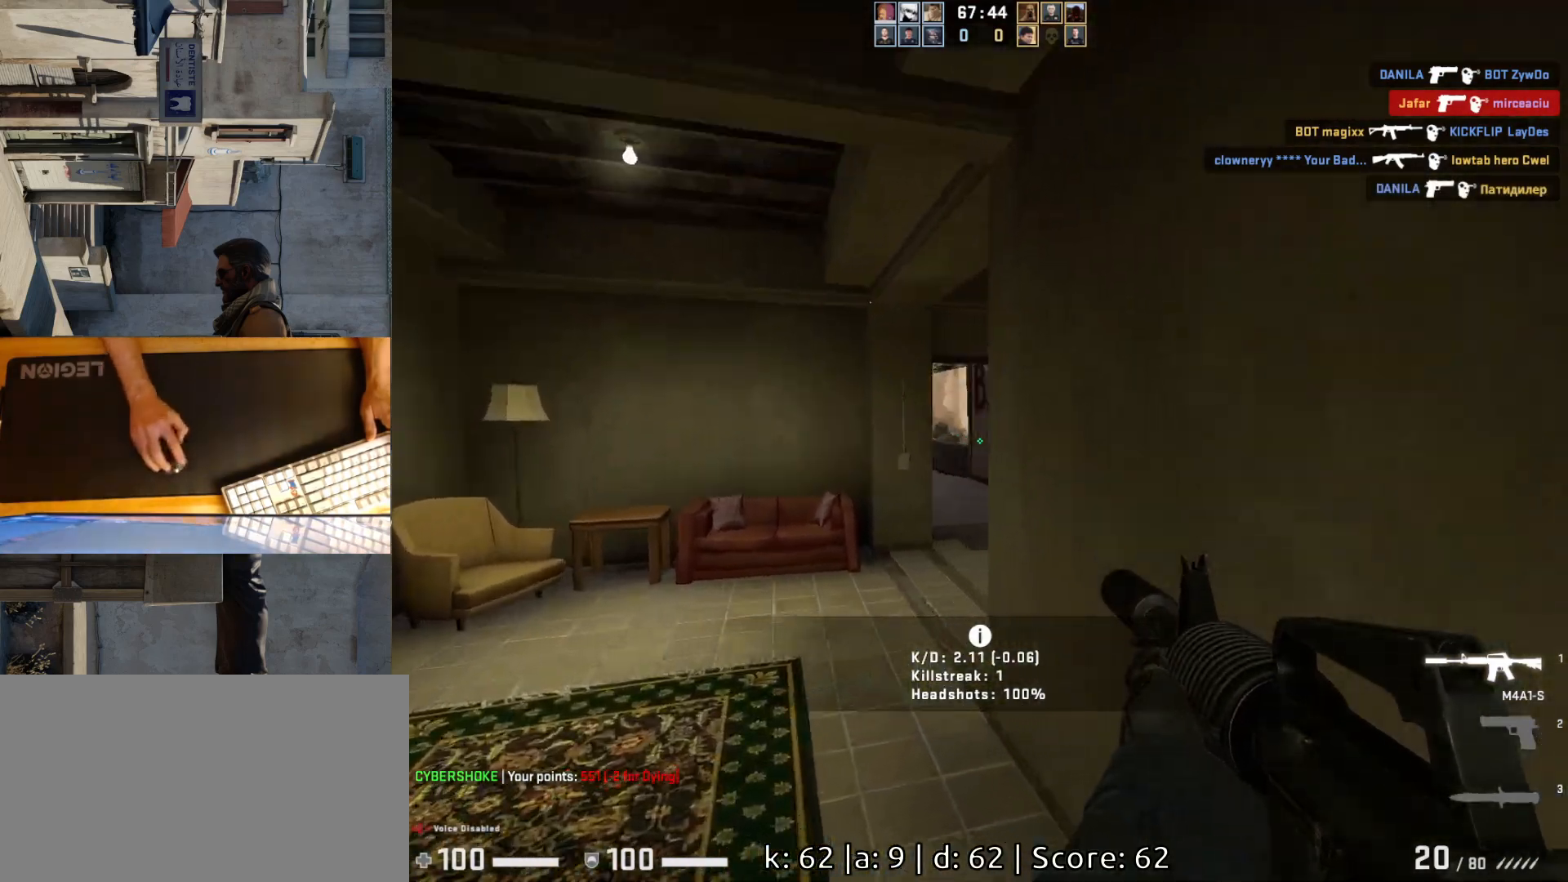
{"keys": ["a", "s"], "mouse": [], "events": [[150, "a", "up"], [300, "a", "down"], [317, "w", "up"], [433, "s", "down"]]}
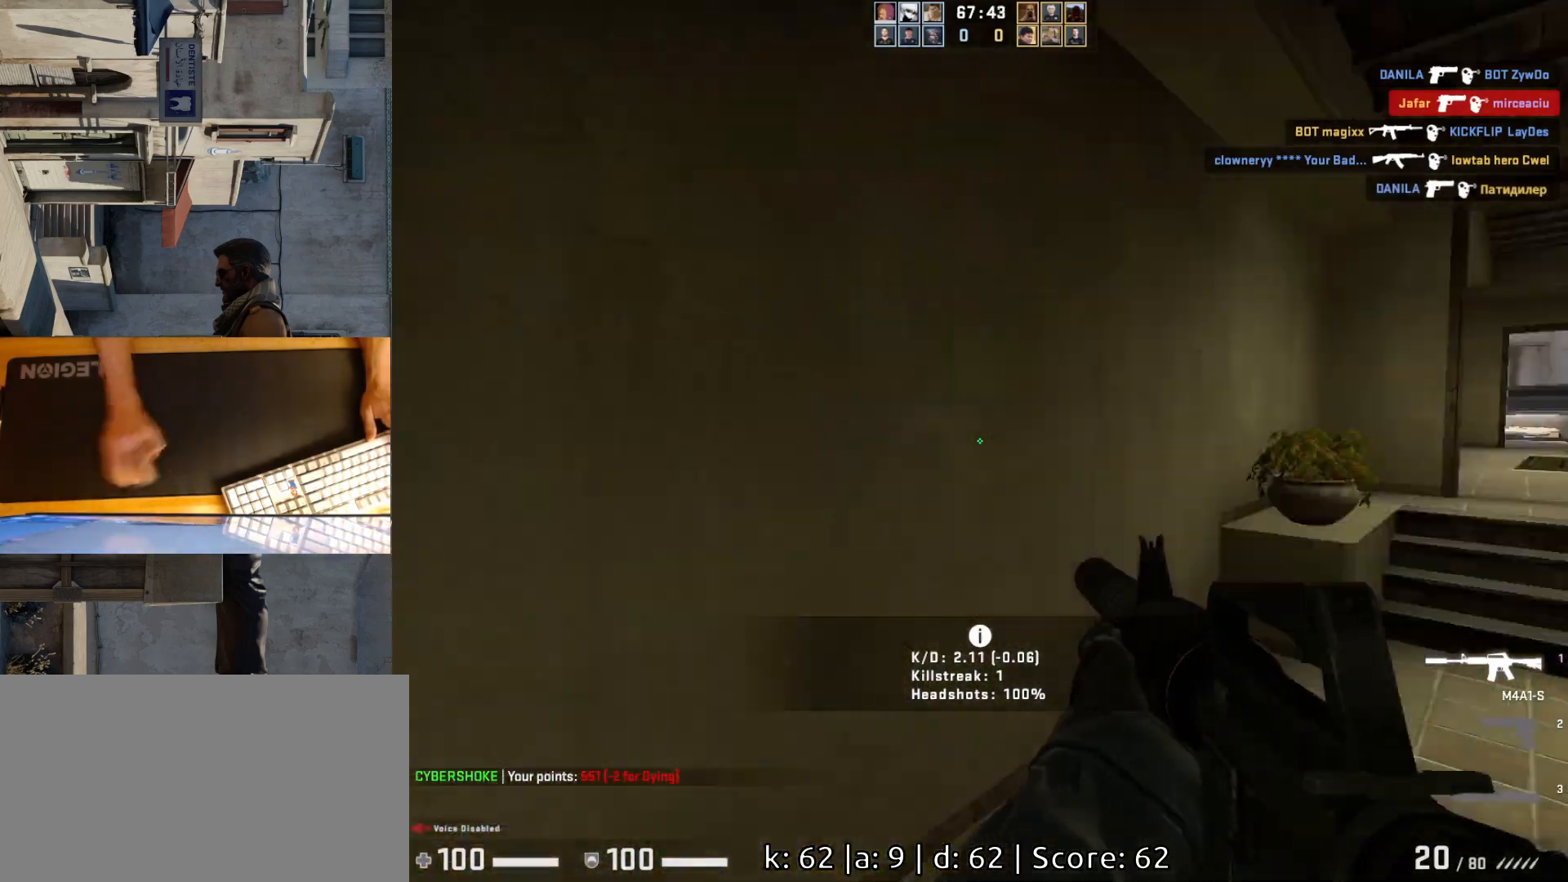
{"keys": [], "mouse": [], "events": [[167, "a", "up"], [183, "s", "up"], [250, "a", "down"], [333, "a", "up"]]}
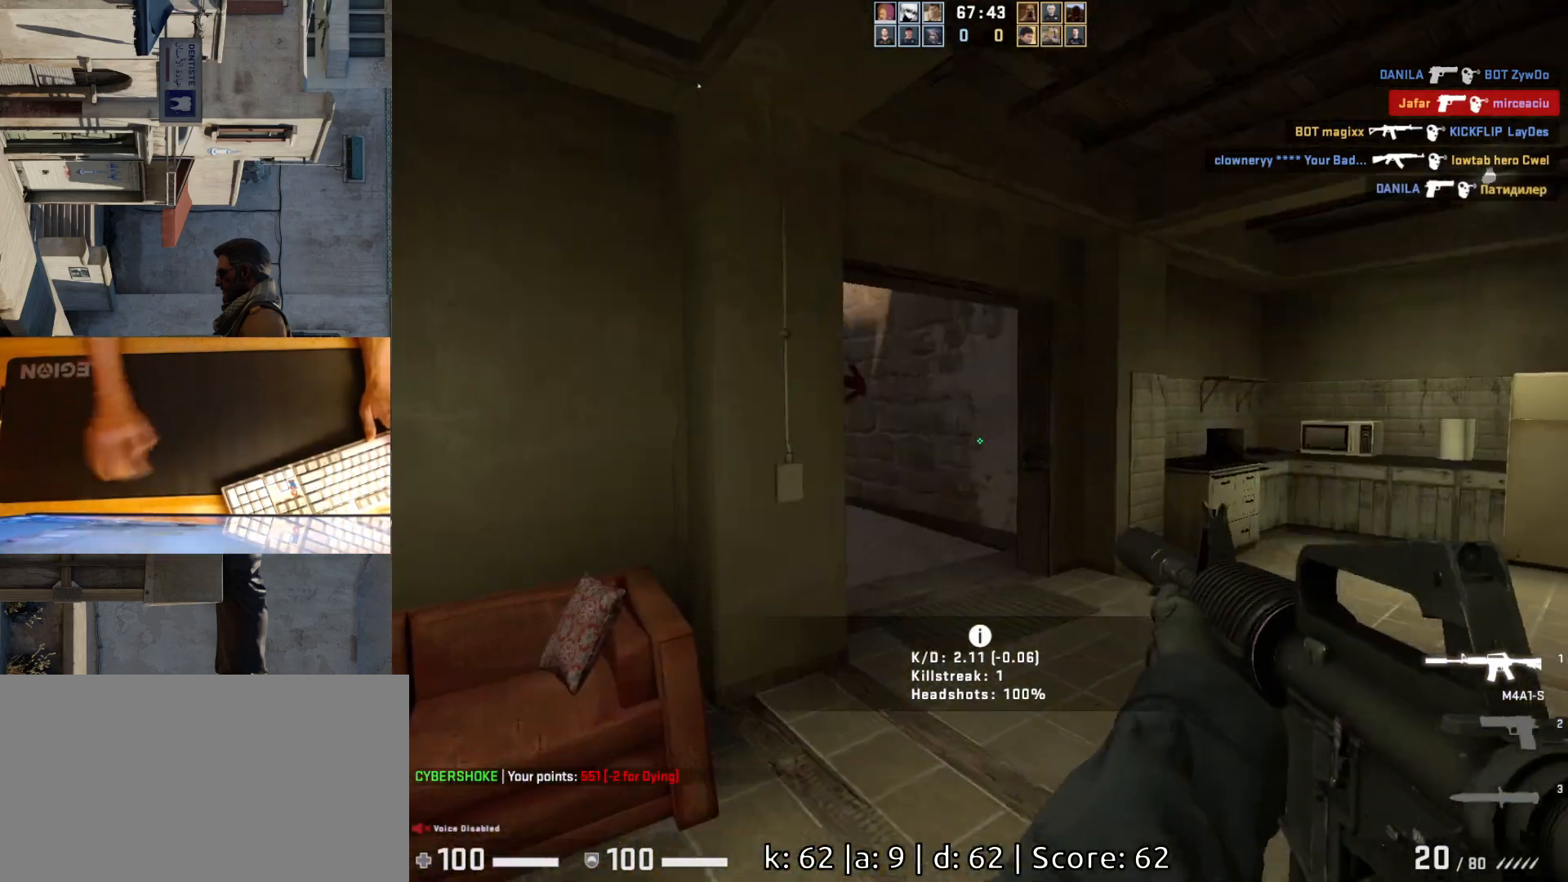
{"keys": ["d"], "mouse": [], "events": [[33, "w", "down"], [200, "d", "down"], [467, "w", "up"]]}
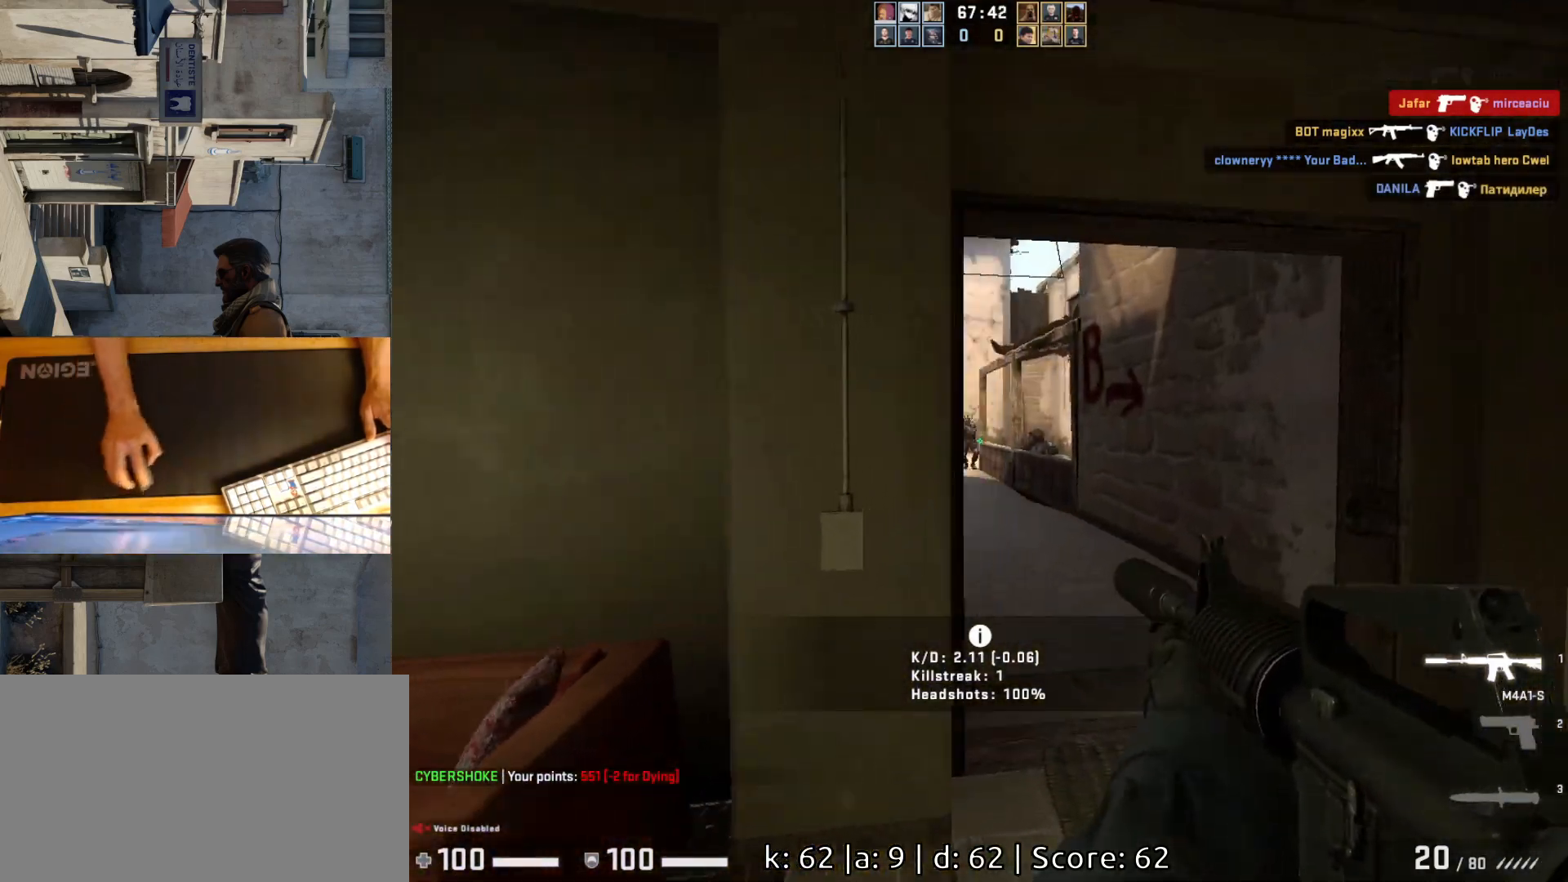
{"keys": [], "mouse": [], "events": [[33, "a", "down"], [67, "d", "up"], [167, "d", "down"], [250, "a", "up"], [300, "d", "up"]]}
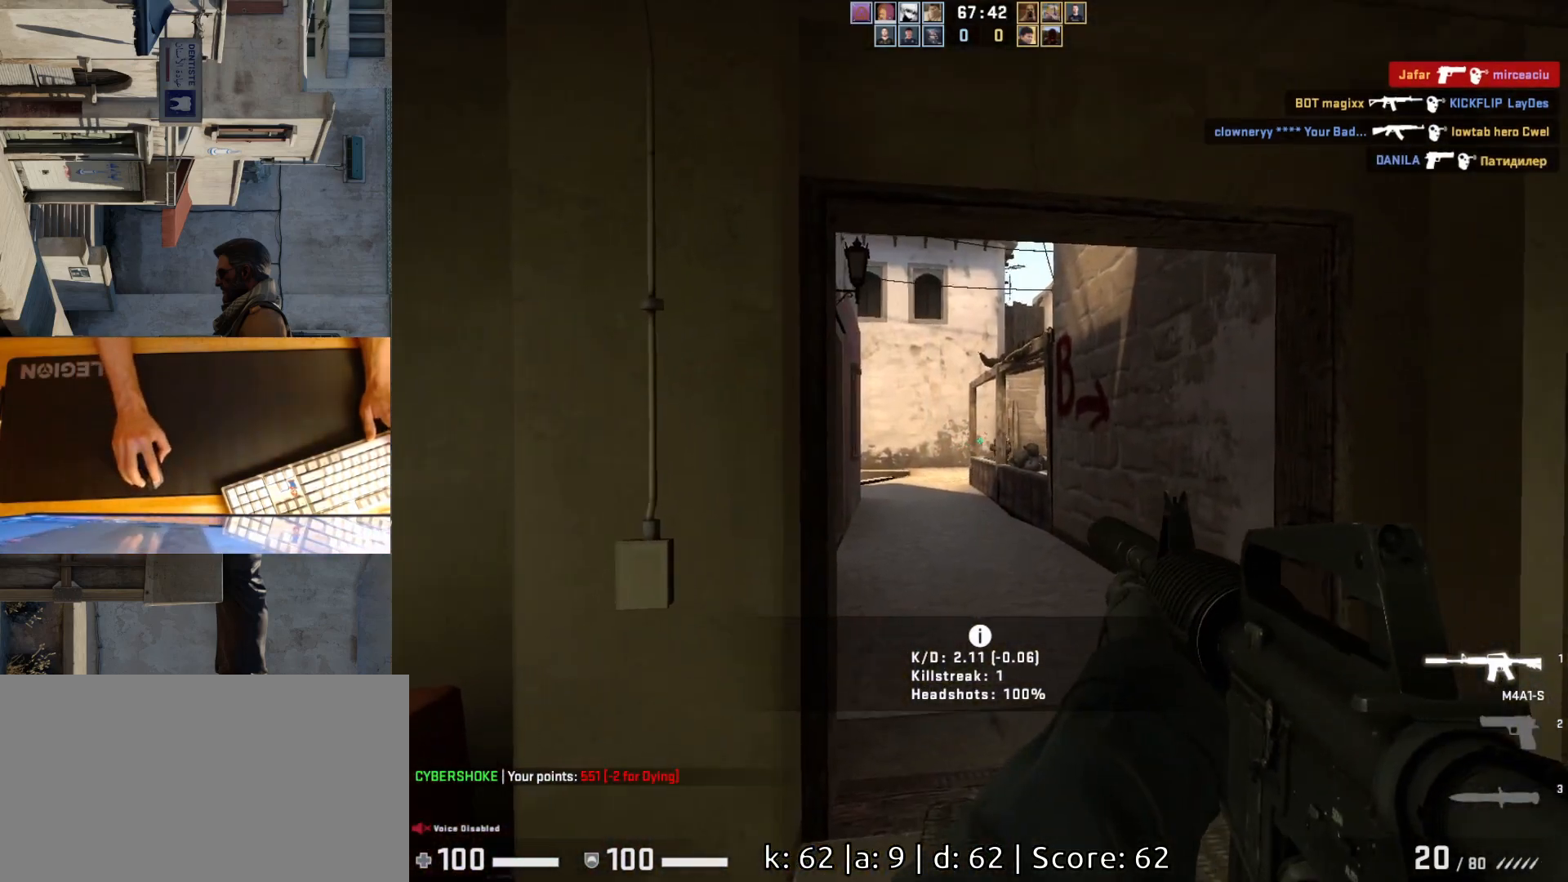
{"keys": [], "mouse": [], "events": [[83, "mouse_left", "down"], [150, "a", "down"], [233, "d", "down"], [283, "a", "up"], [333, "mouse_left", "up"], [500, "d", "up"]]}
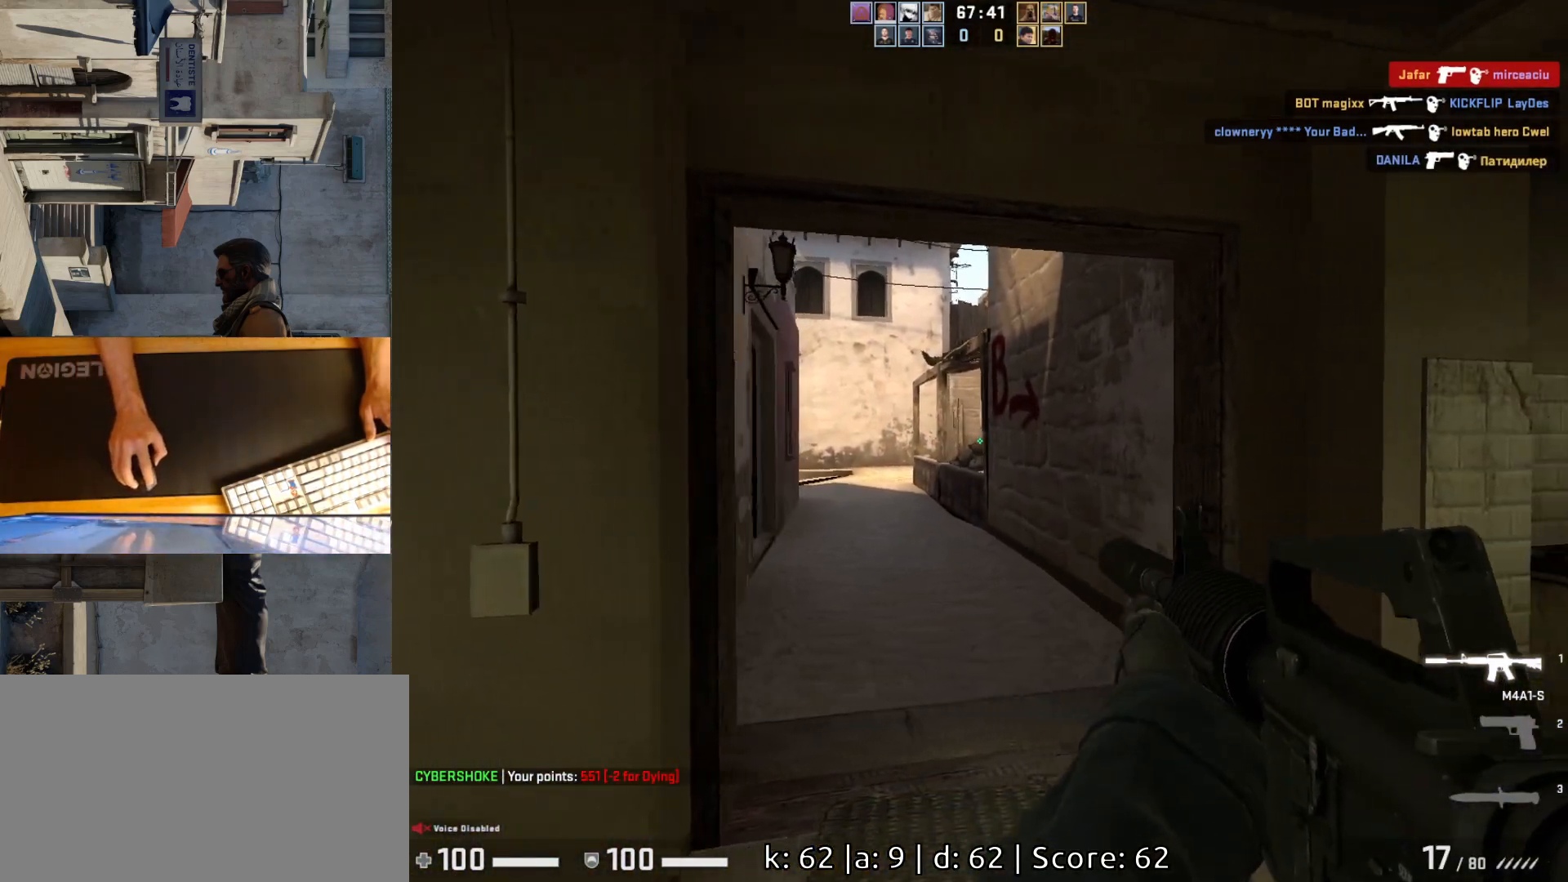
{"keys": ["d"], "mouse": [], "events": [[33, "a", "down"], [133, "a", "up"], [150, "d", "down"]]}
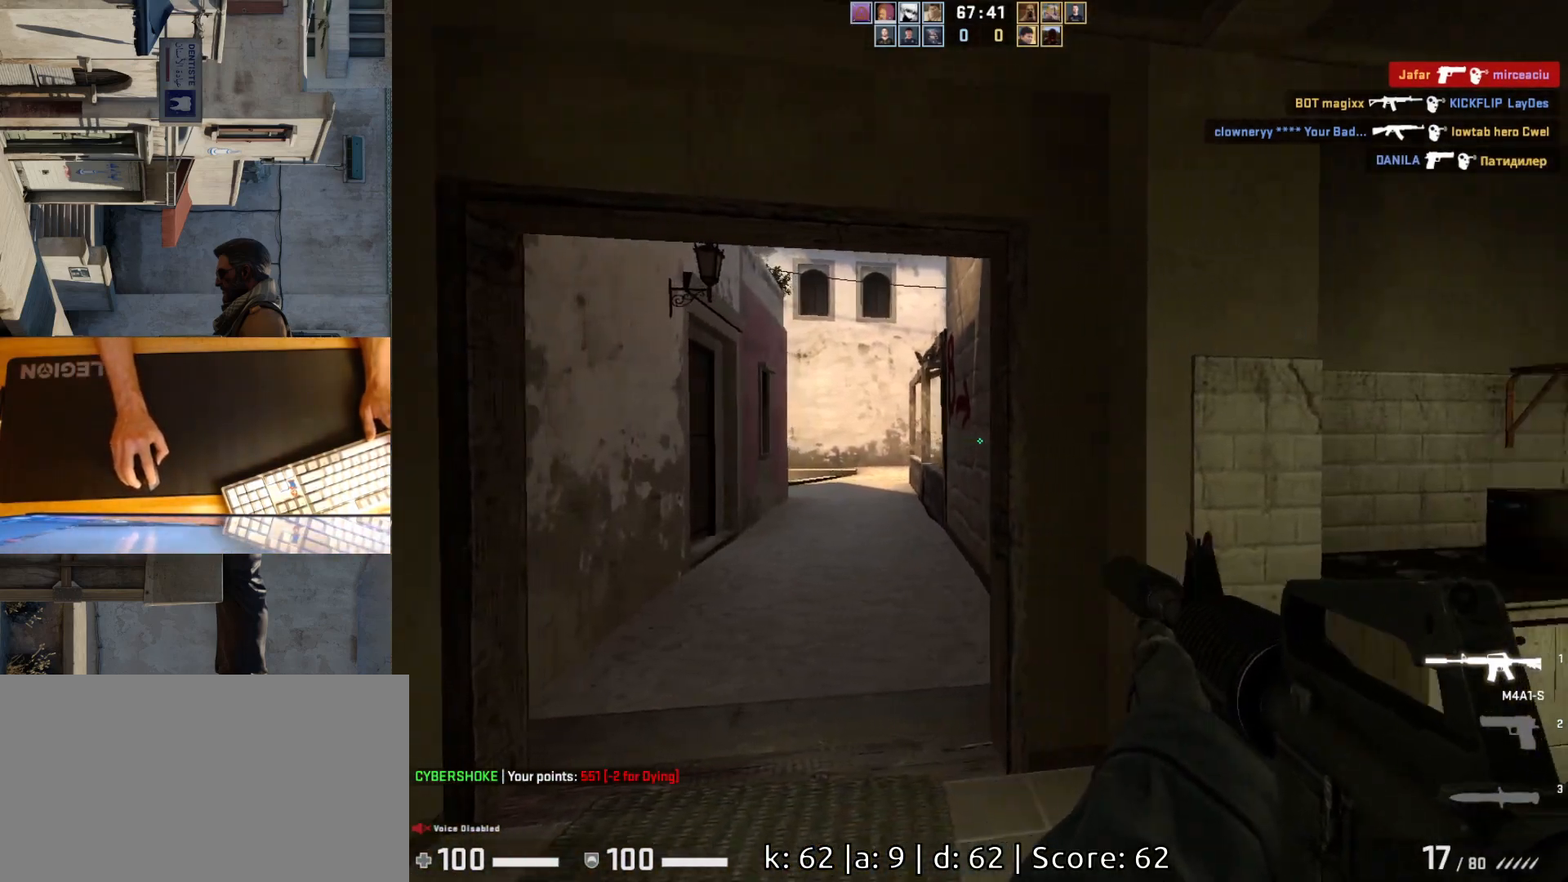
{"keys": [], "mouse": [], "events": [[100, "a", "down"], [117, "d", "up"], [183, "a", "up"], [350, "a", "down"], [450, "a", "up"]]}
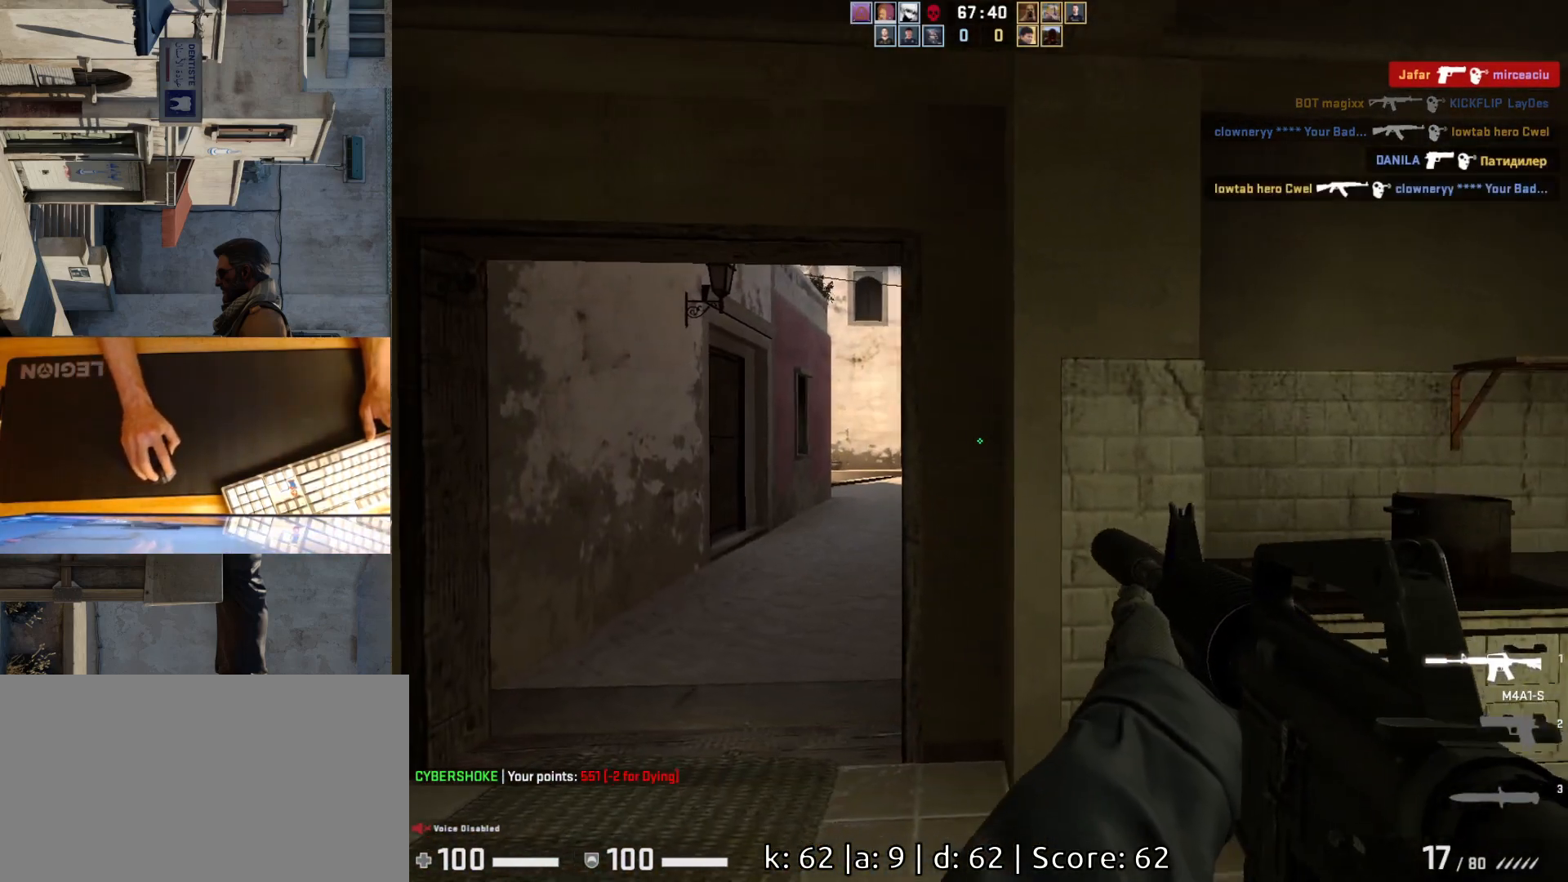
{"keys": ["a"], "mouse": [], "events": [[50, "d", "down"], [167, "a", "down"], [167, "d", "up"]]}
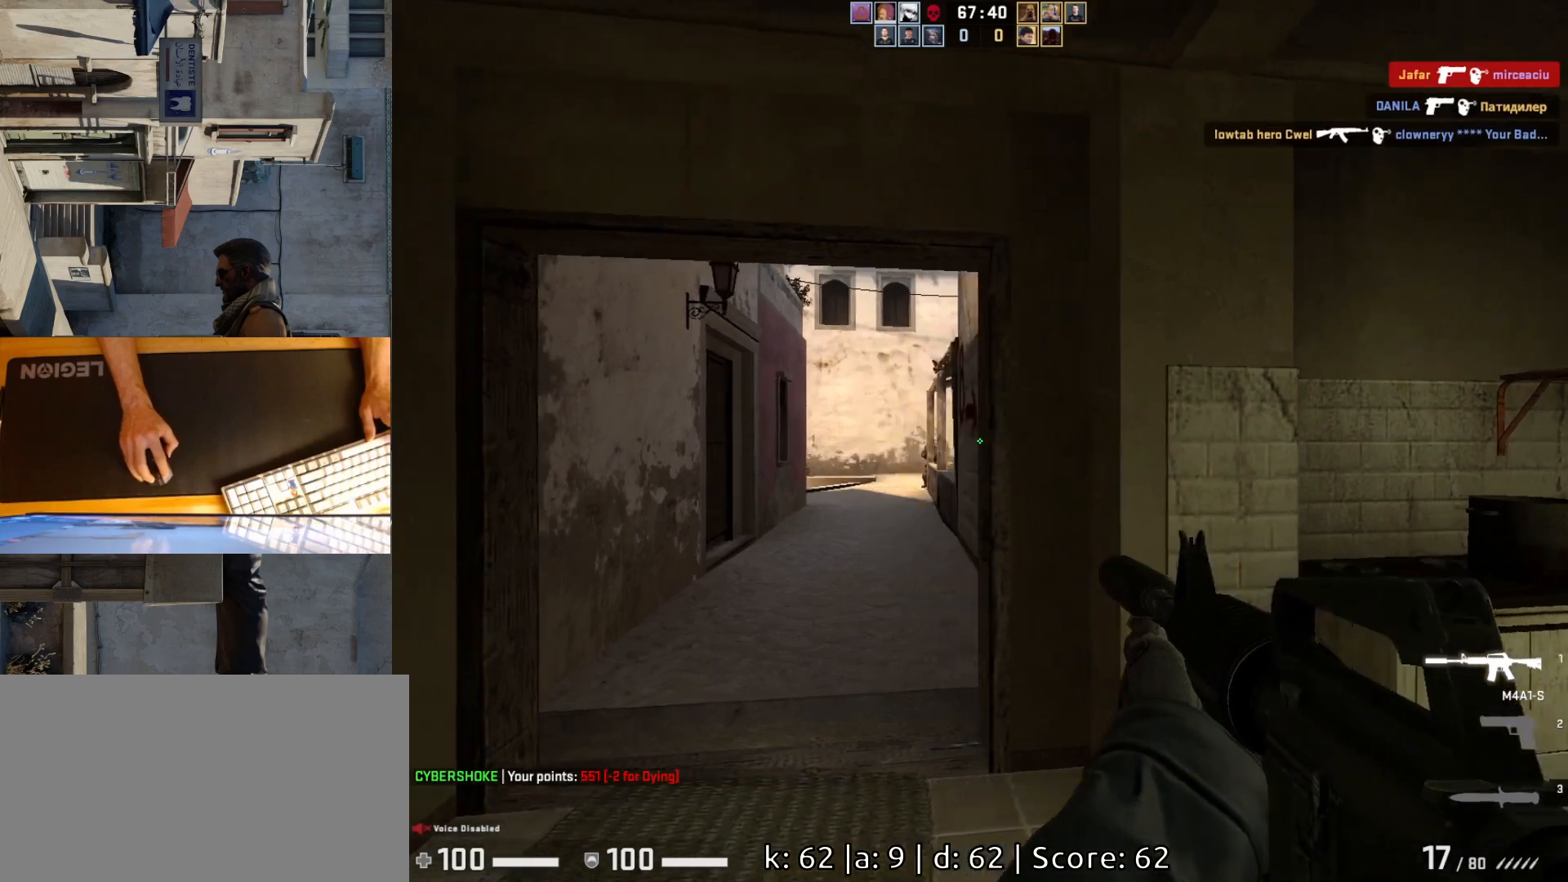
{"keys": [], "mouse": ["left"], "events": [[17, "a", "up"], [17, "d", "down"], [233, "a", "down"], [233, "d", "up"], [367, "d", "down"], [383, "a", "up"], [433, "mouse_left", "down"], [467, "d", "up"]]}